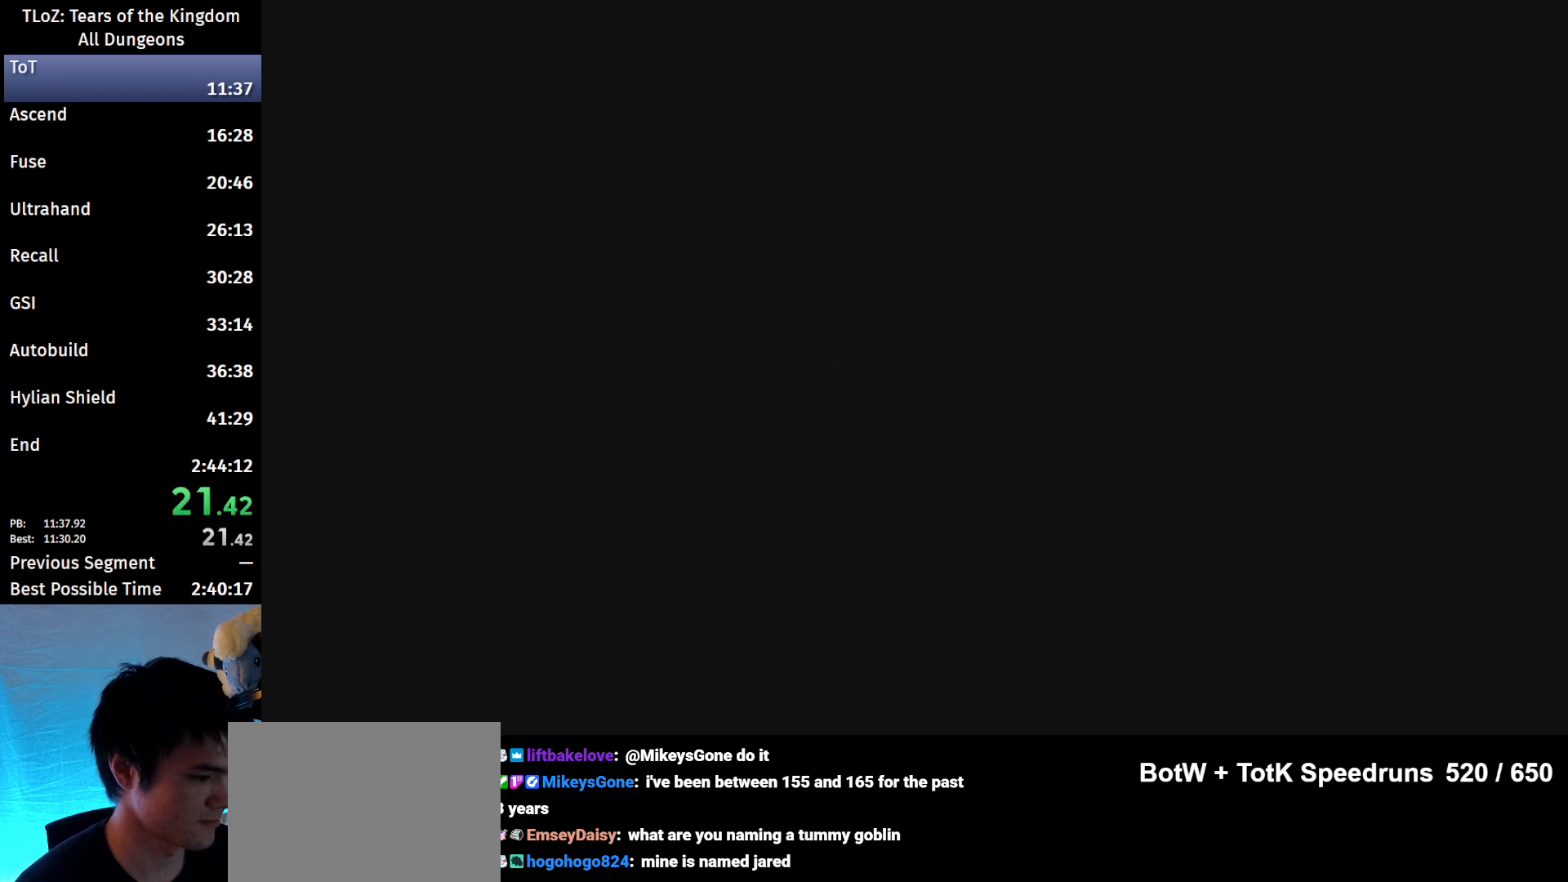
Gameplay with a controller (Nintendo layout); each line is a JSON object with the inputs held at the frame after it. "events" lists button and stick changes between this image and that frame as [ms after this image, input, new state], when the widget could be followed in between. Not read: L3 R3 START.
{"buttons": [], "left_stick": "center", "right_stick": "center", "events": []}
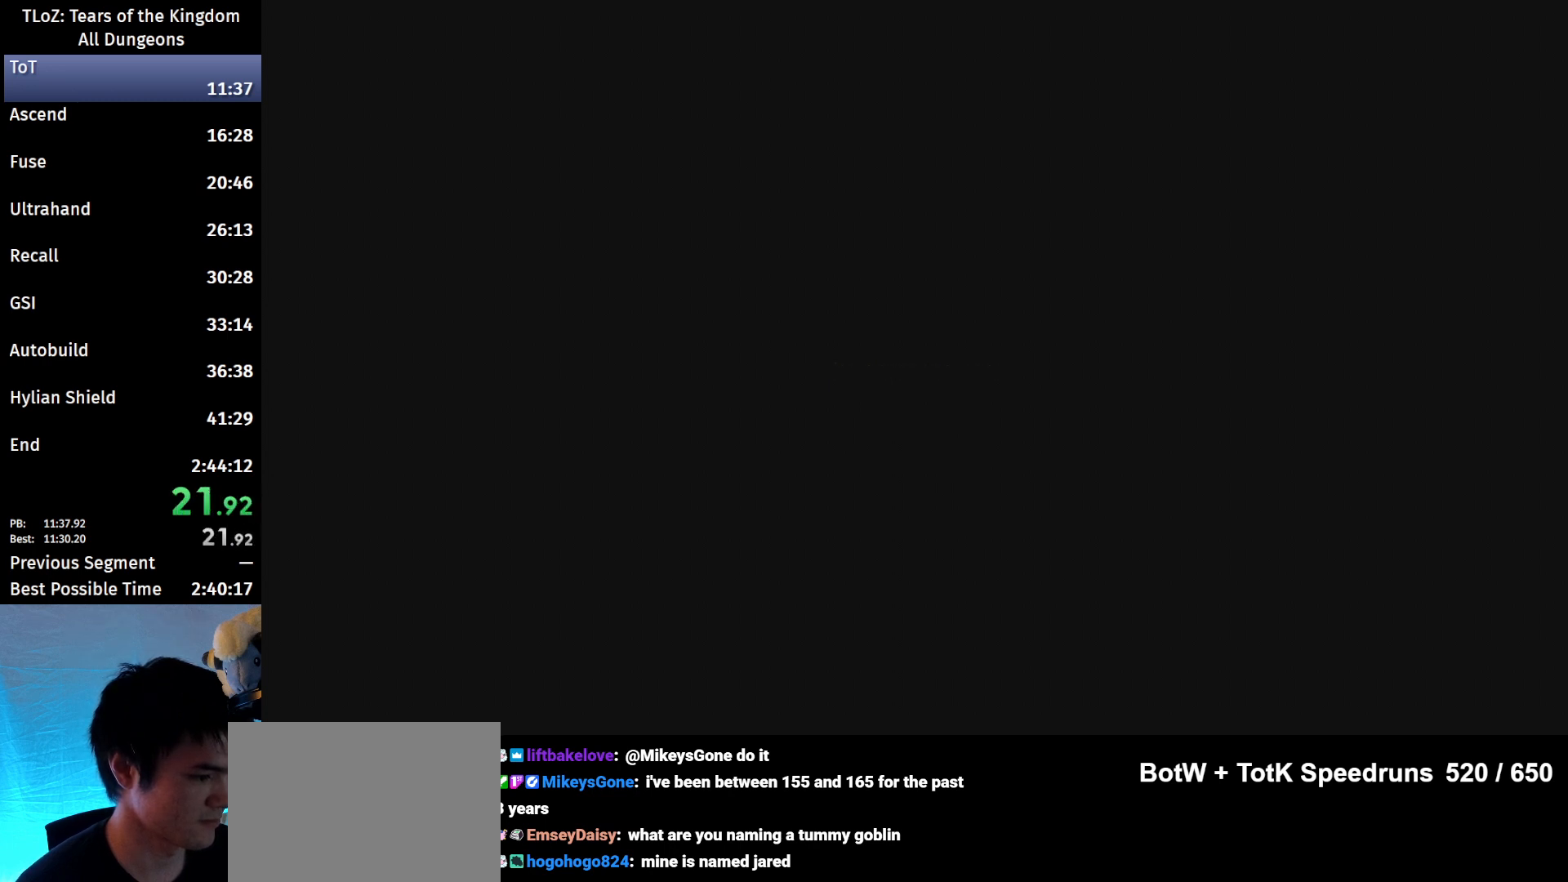
{"buttons": [], "left_stick": "center", "right_stick": "center", "events": []}
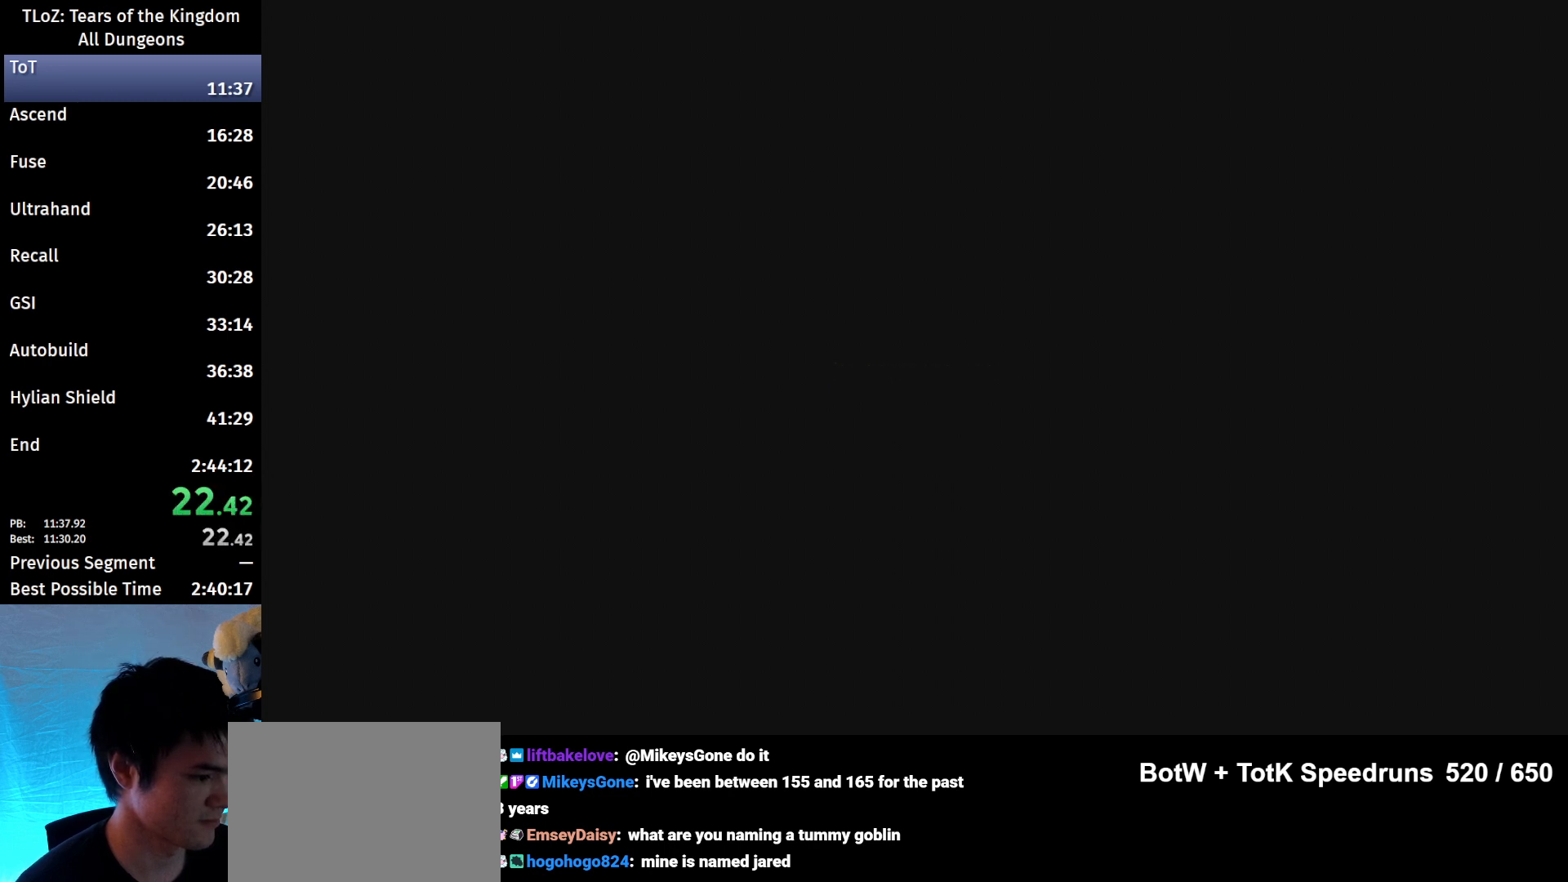
{"buttons": [], "left_stick": "center", "right_stick": "center", "events": [[333, "X", "down"], [433, "X", "up"]]}
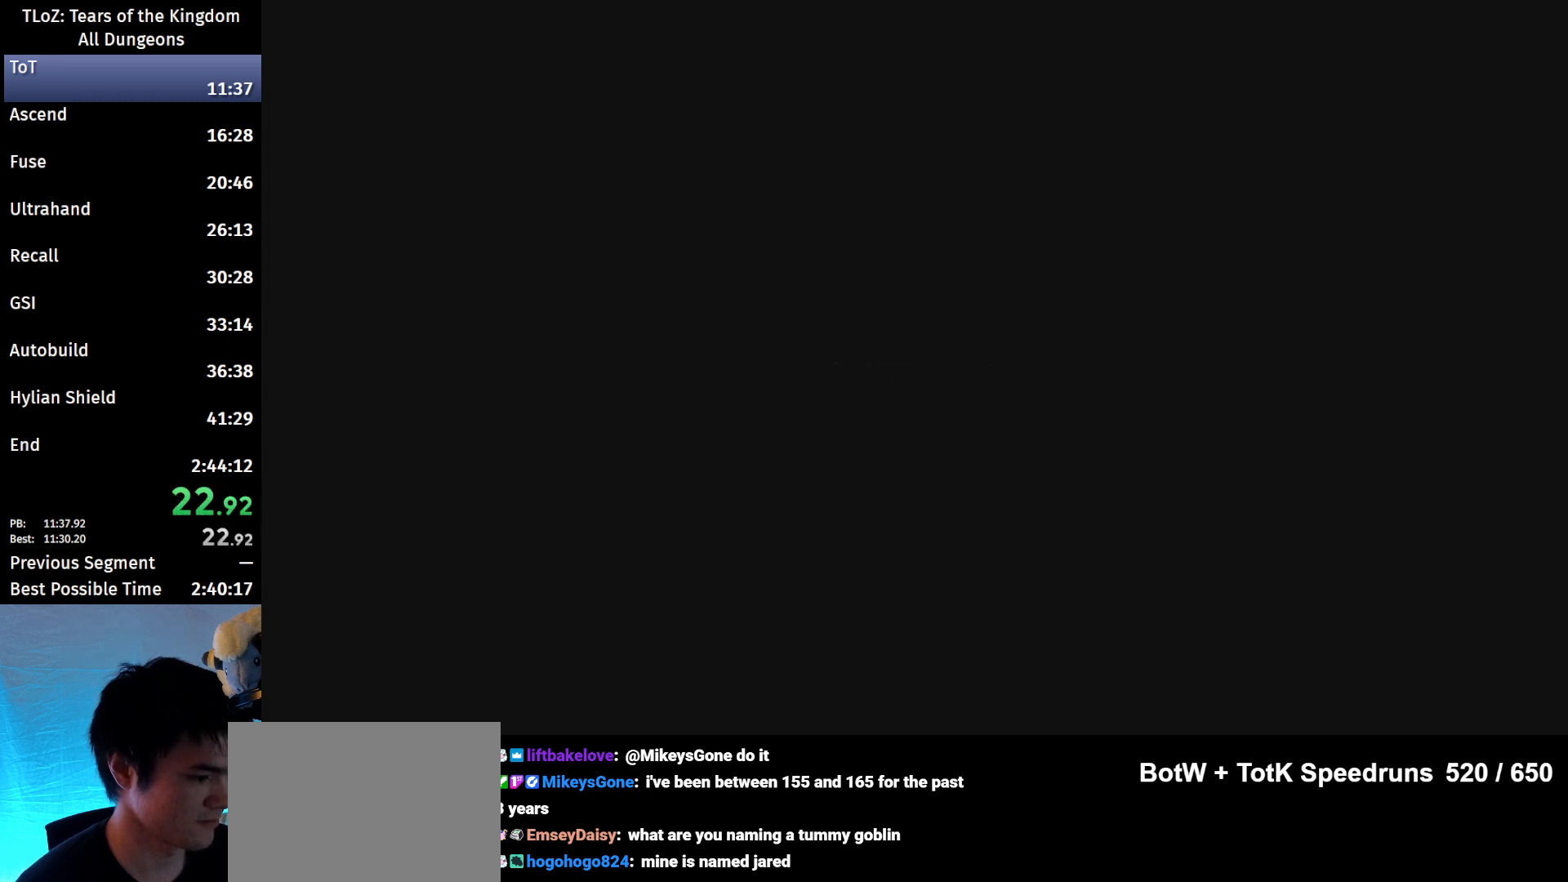
{"buttons": [], "left_stick": "center", "right_stick": "center", "events": [[33, "X", "down"], [100, "X", "up"], [200, "X", "down"], [267, "X", "up"], [367, "X", "down"], [433, "X", "up"]]}
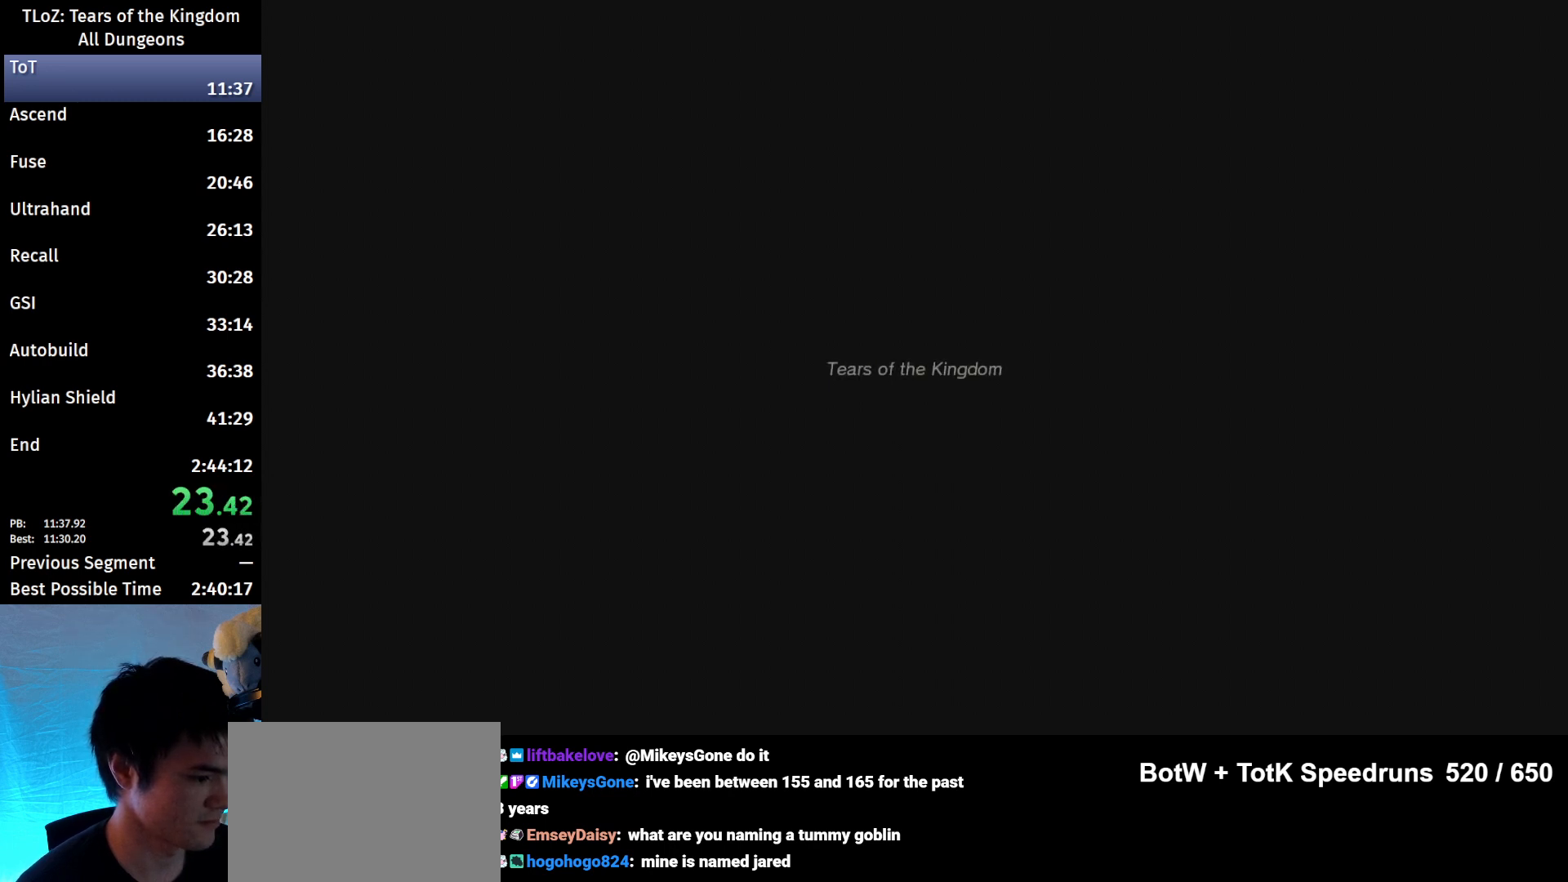
{"buttons": [], "left_stick": "center", "right_stick": "center", "events": [[33, "X", "down"], [133, "X", "up"], [233, "X", "down"], [300, "X", "up"], [400, "X", "down"], [500, "X", "up"]]}
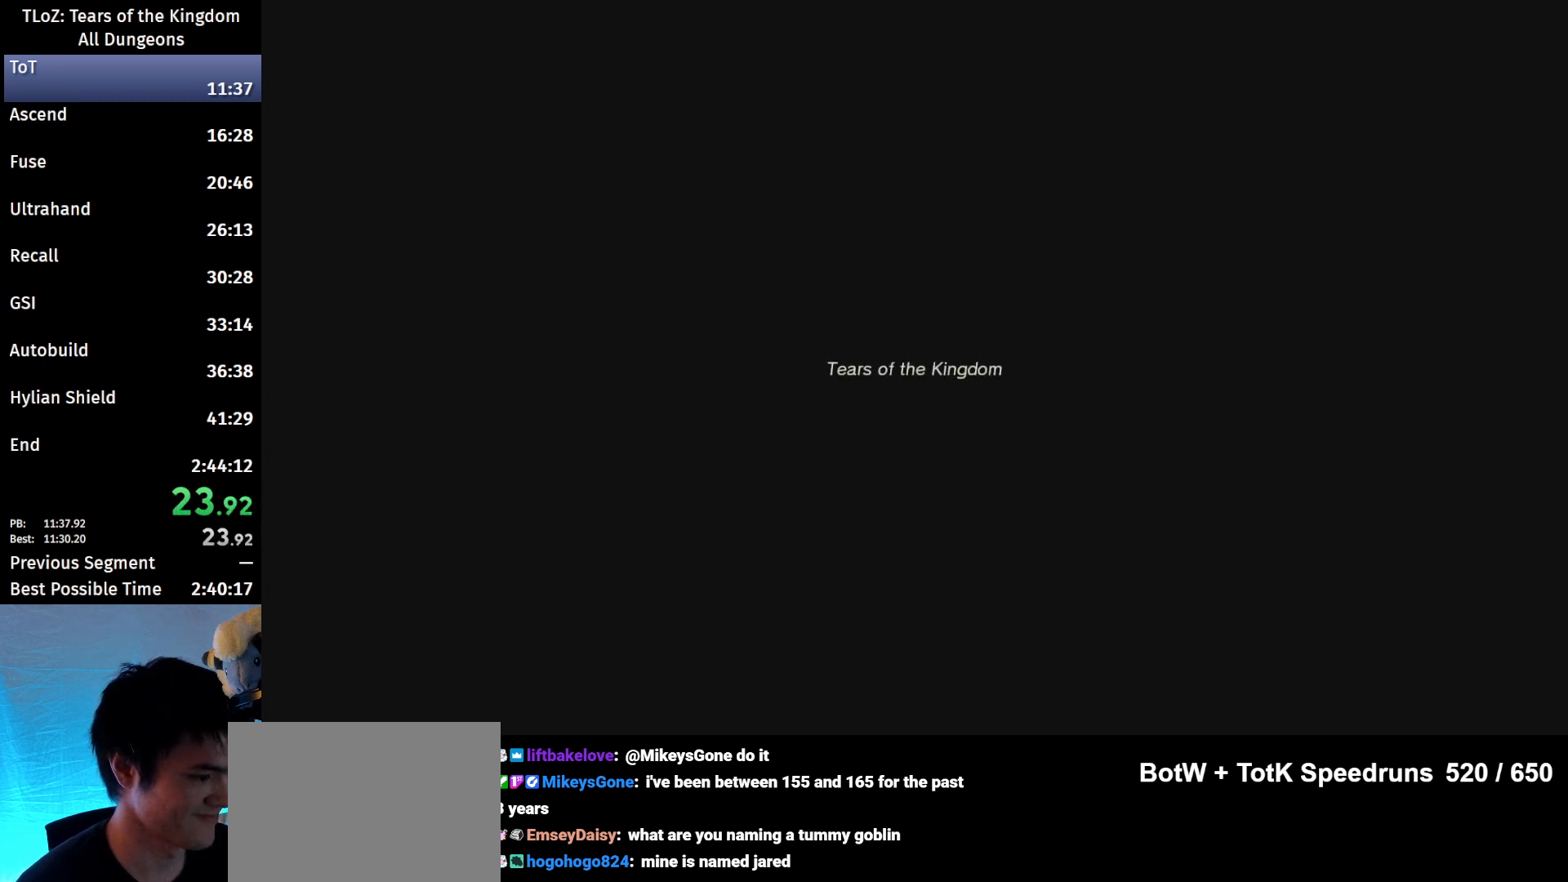
{"buttons": ["X"], "left_stick": "center", "right_stick": "center", "events": [[133, "X", "down"], [233, "X", "up"], [300, "X", "down"], [367, "X", "up"], [500, "X", "down"]]}
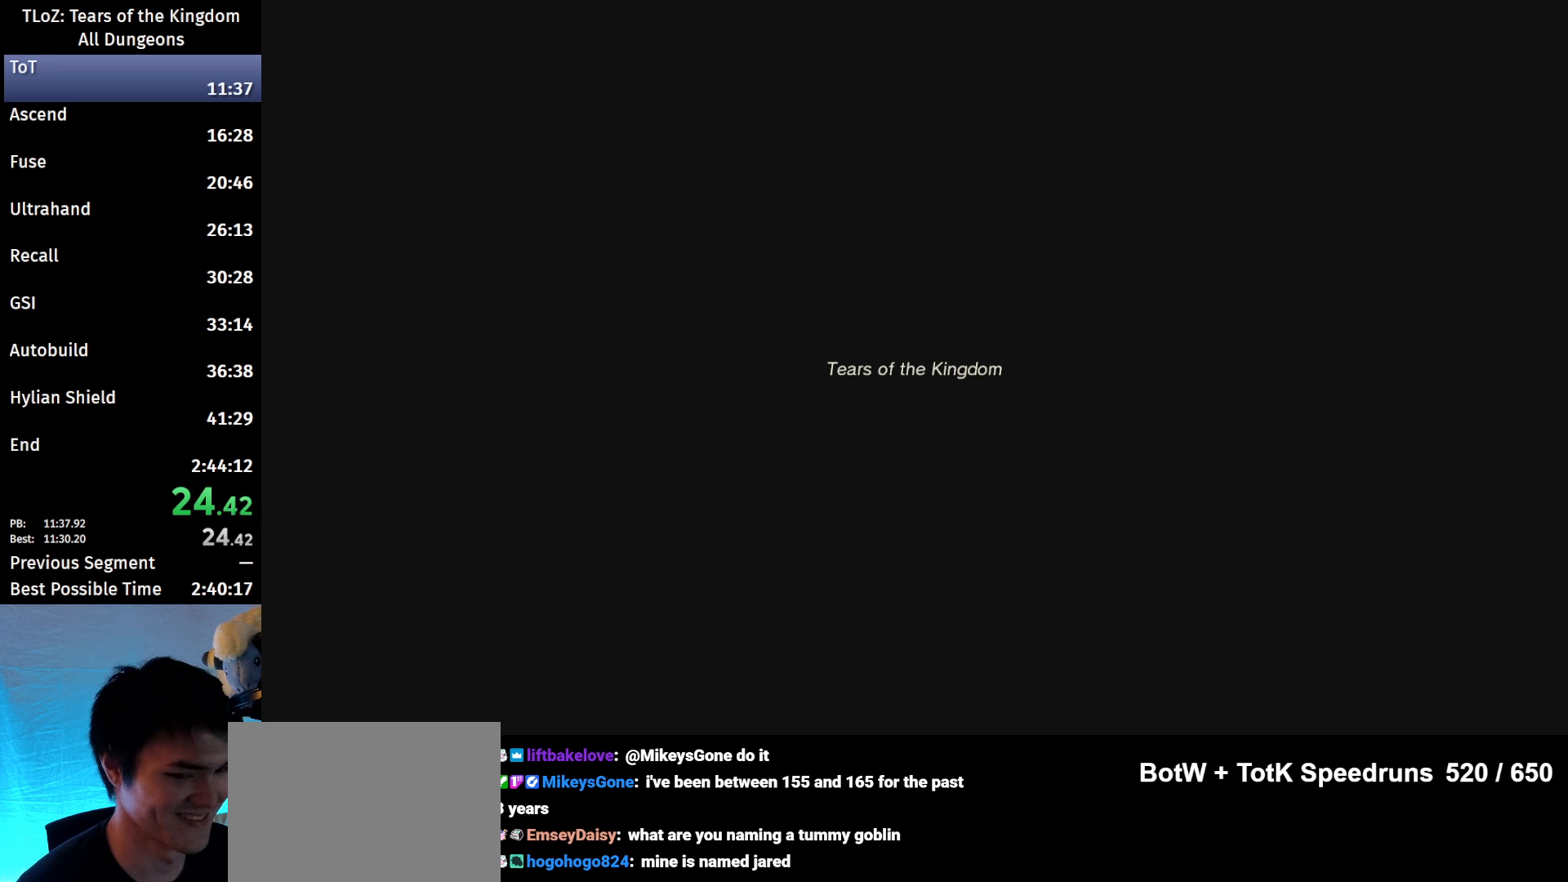
{"buttons": [], "left_stick": "center", "right_stick": "center", "events": [[67, "X", "up"], [200, "X", "down"], [267, "X", "up"], [367, "X", "down"], [467, "X", "up"]]}
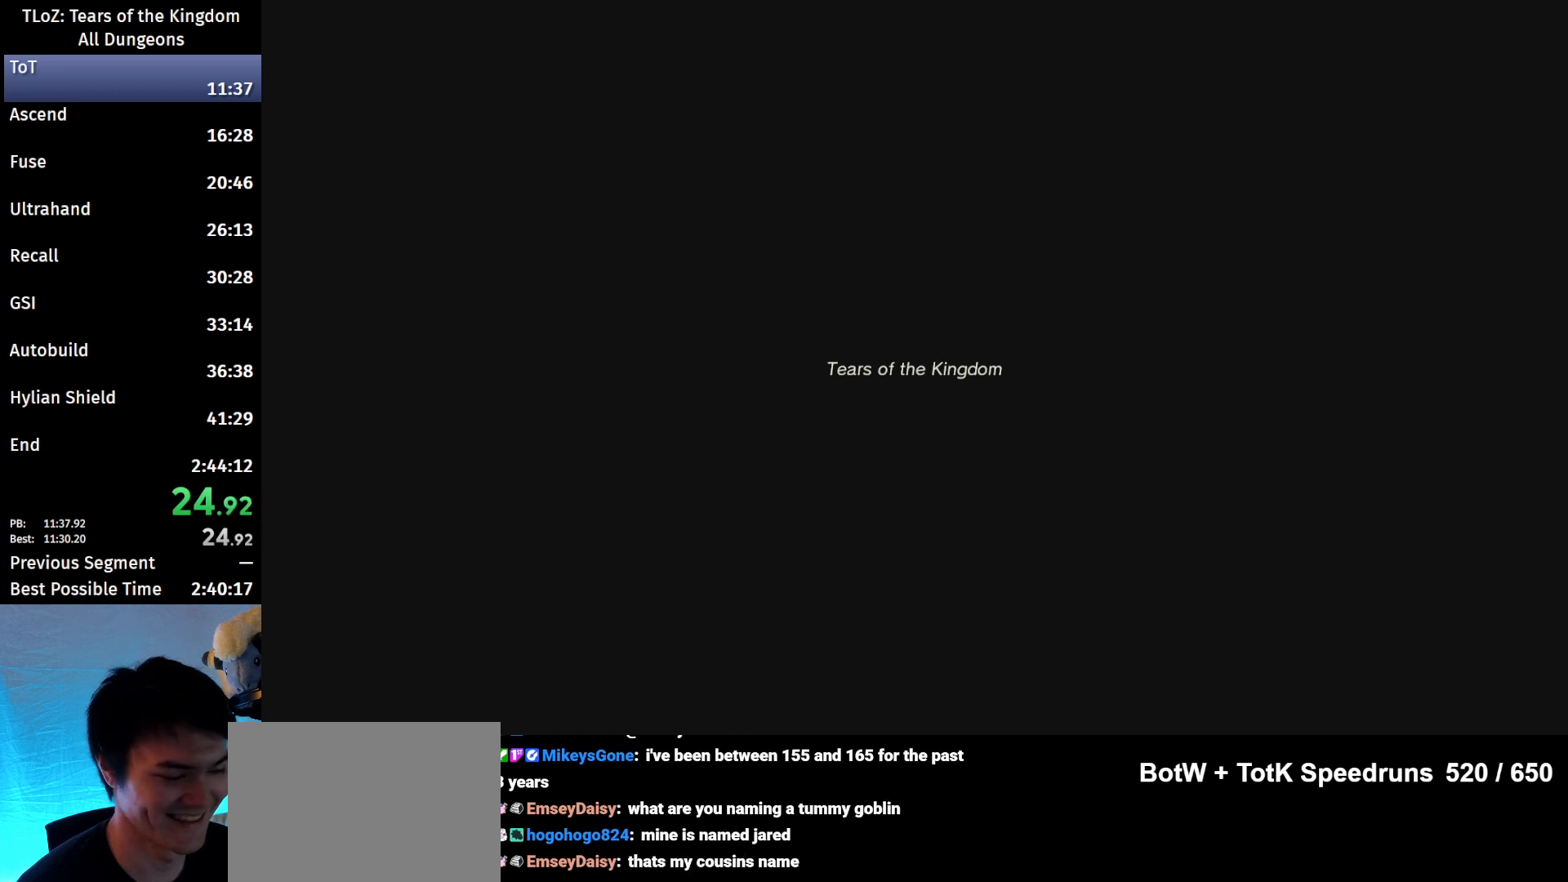
{"buttons": [], "left_stick": "center", "right_stick": "center", "events": [[267, "X", "down"], [500, "X", "up"]]}
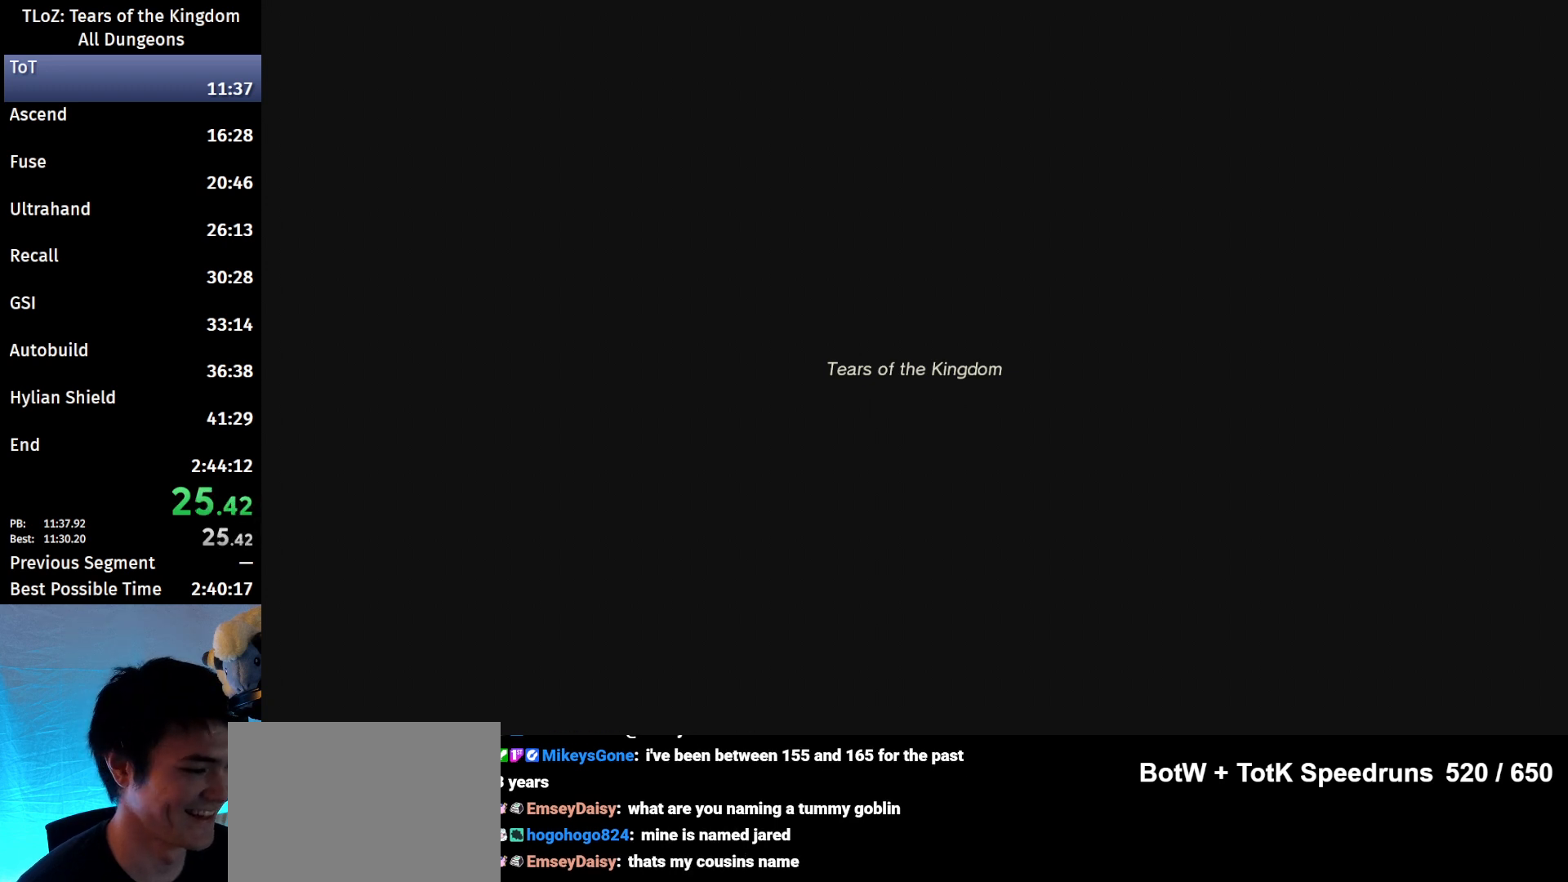
{"buttons": ["X"], "left_stick": "center", "right_stick": "center", "events": [[133, "X", "down"], [233, "X", "up"], [300, "X", "down"], [400, "X", "up"], [500, "X", "down"]]}
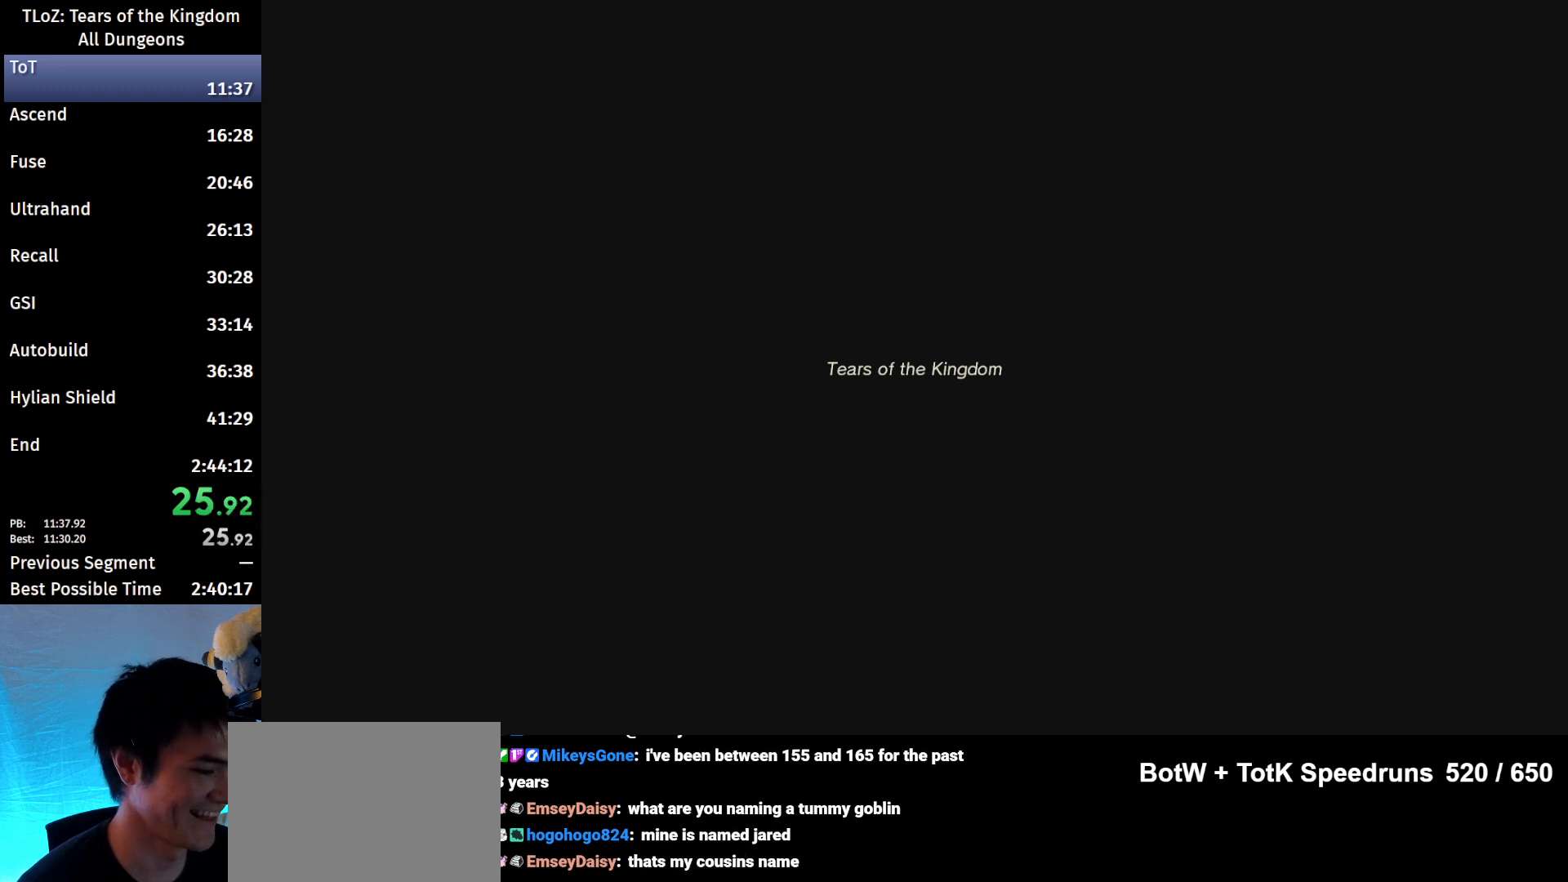
{"buttons": ["X"], "left_stick": "center", "right_stick": "center", "events": []}
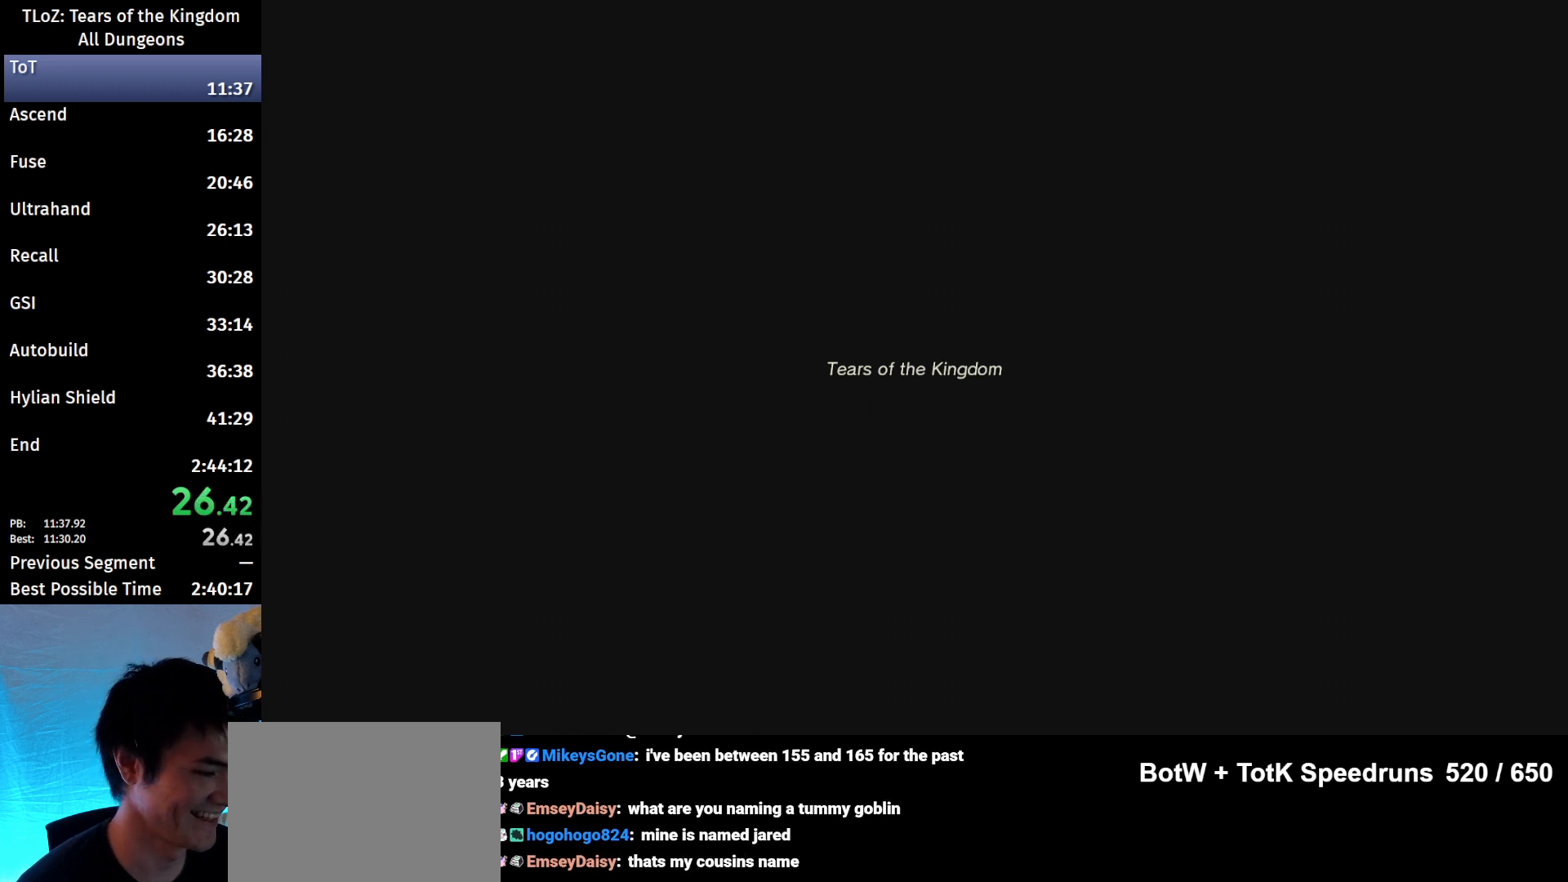
{"buttons": ["X"], "left_stick": "center", "right_stick": "center", "events": []}
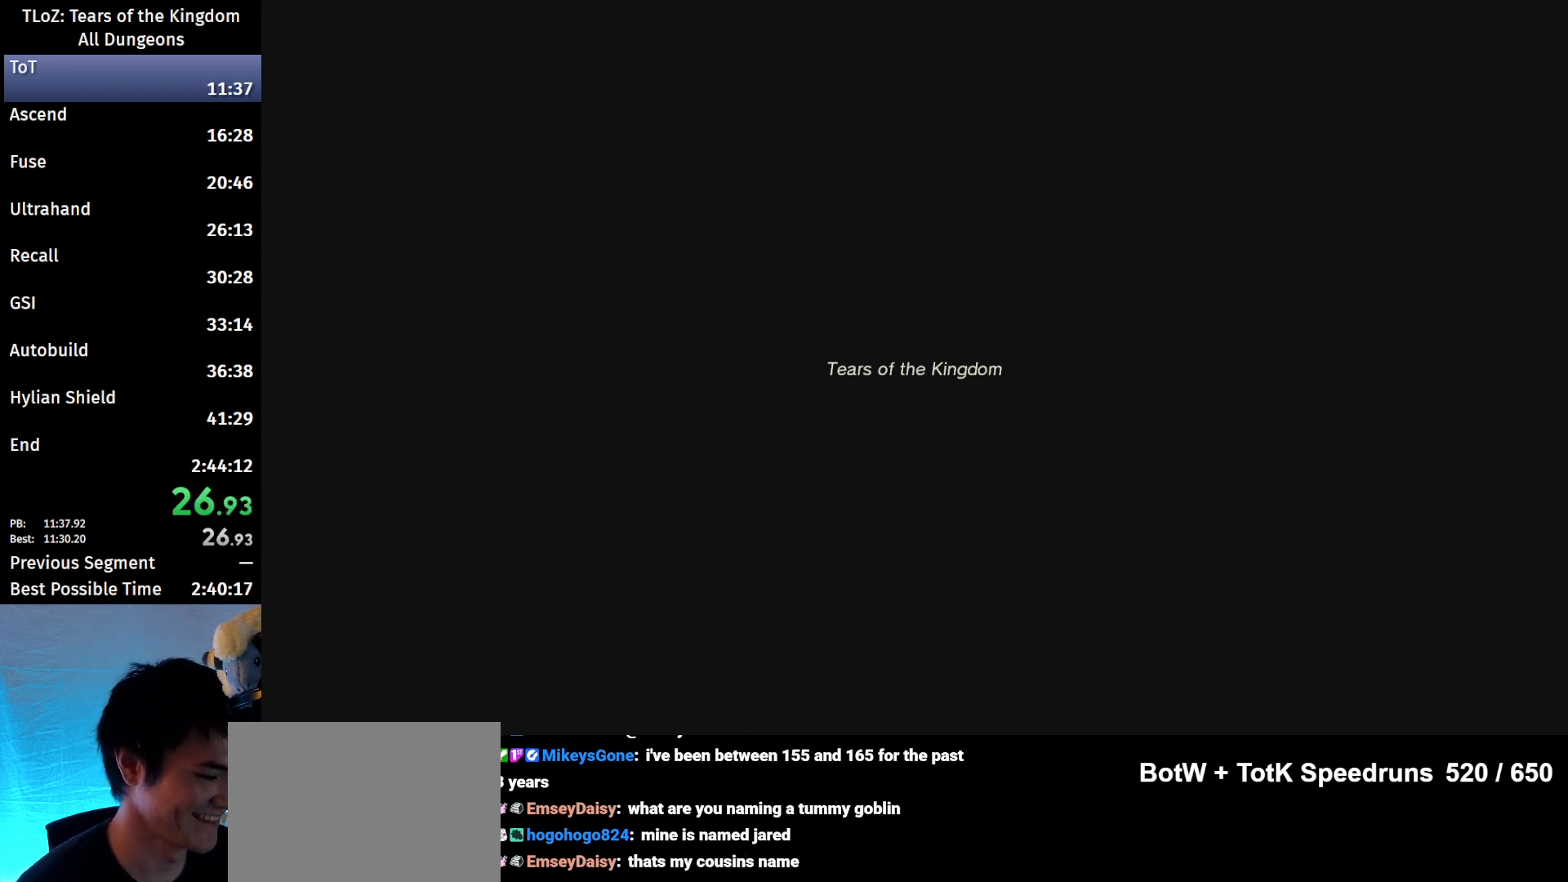
{"buttons": ["X"], "left_stick": "center", "right_stick": "center", "events": [[33, "X", "up"], [133, "X", "down"], [200, "X", "up"], [267, "X", "down"], [400, "X", "up"], [467, "X", "down"]]}
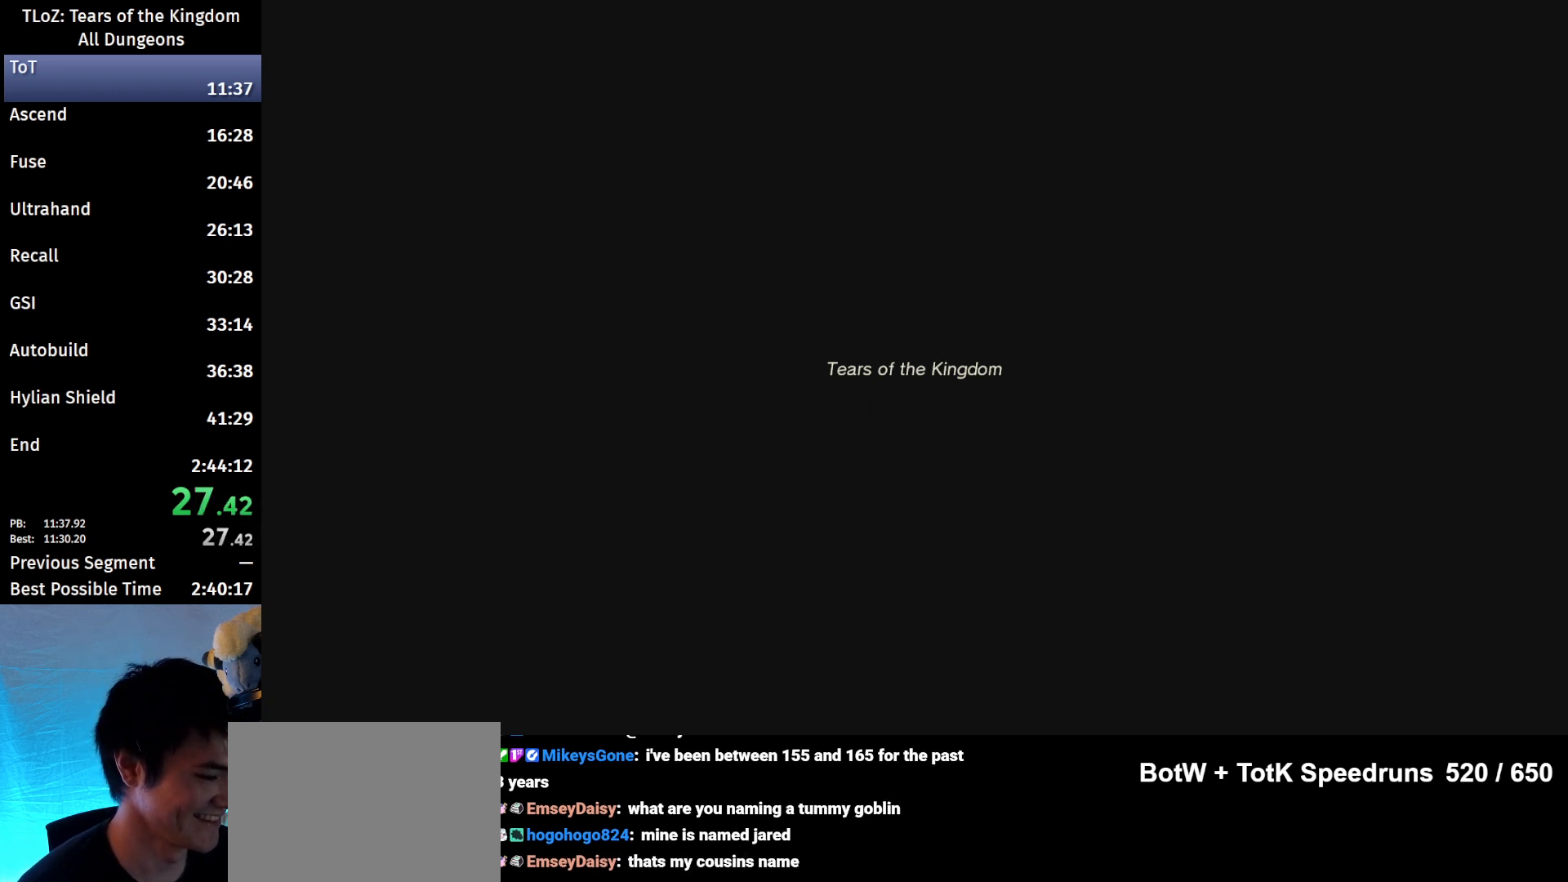
{"buttons": ["X"], "left_stick": "center", "right_stick": "center", "events": [[67, "X", "up"], [133, "X", "down"], [233, "X", "up"], [367, "X", "down"], [400, "X", "up"], [500, "X", "down"]]}
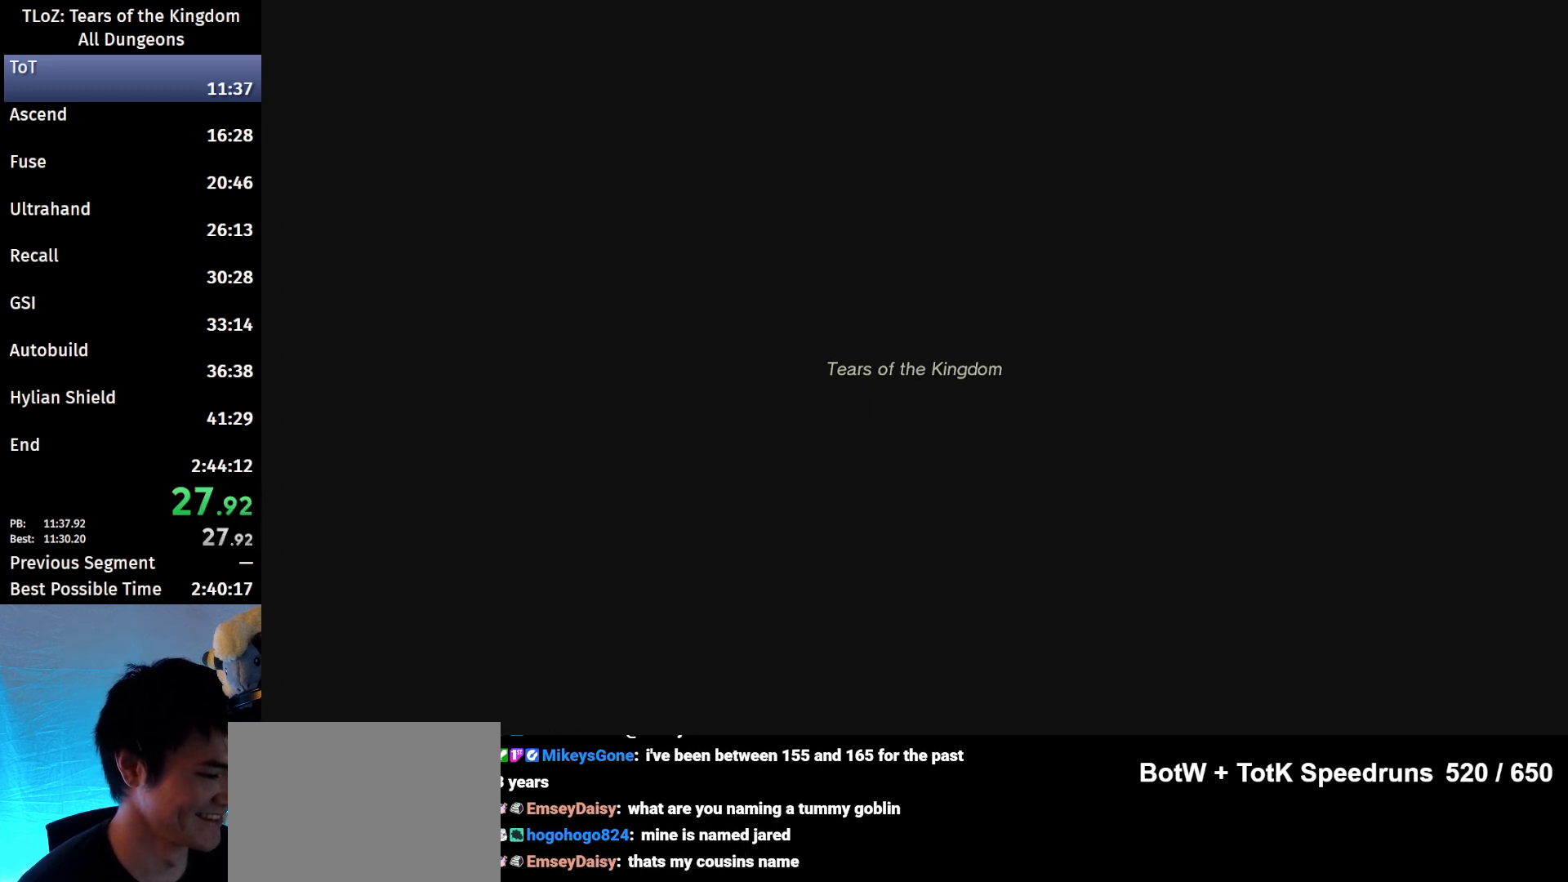
{"buttons": [], "left_stick": "center", "right_stick": "center", "events": [[67, "X", "up"], [167, "X", "down"], [267, "X", "up"], [367, "X", "down"], [467, "X", "up"]]}
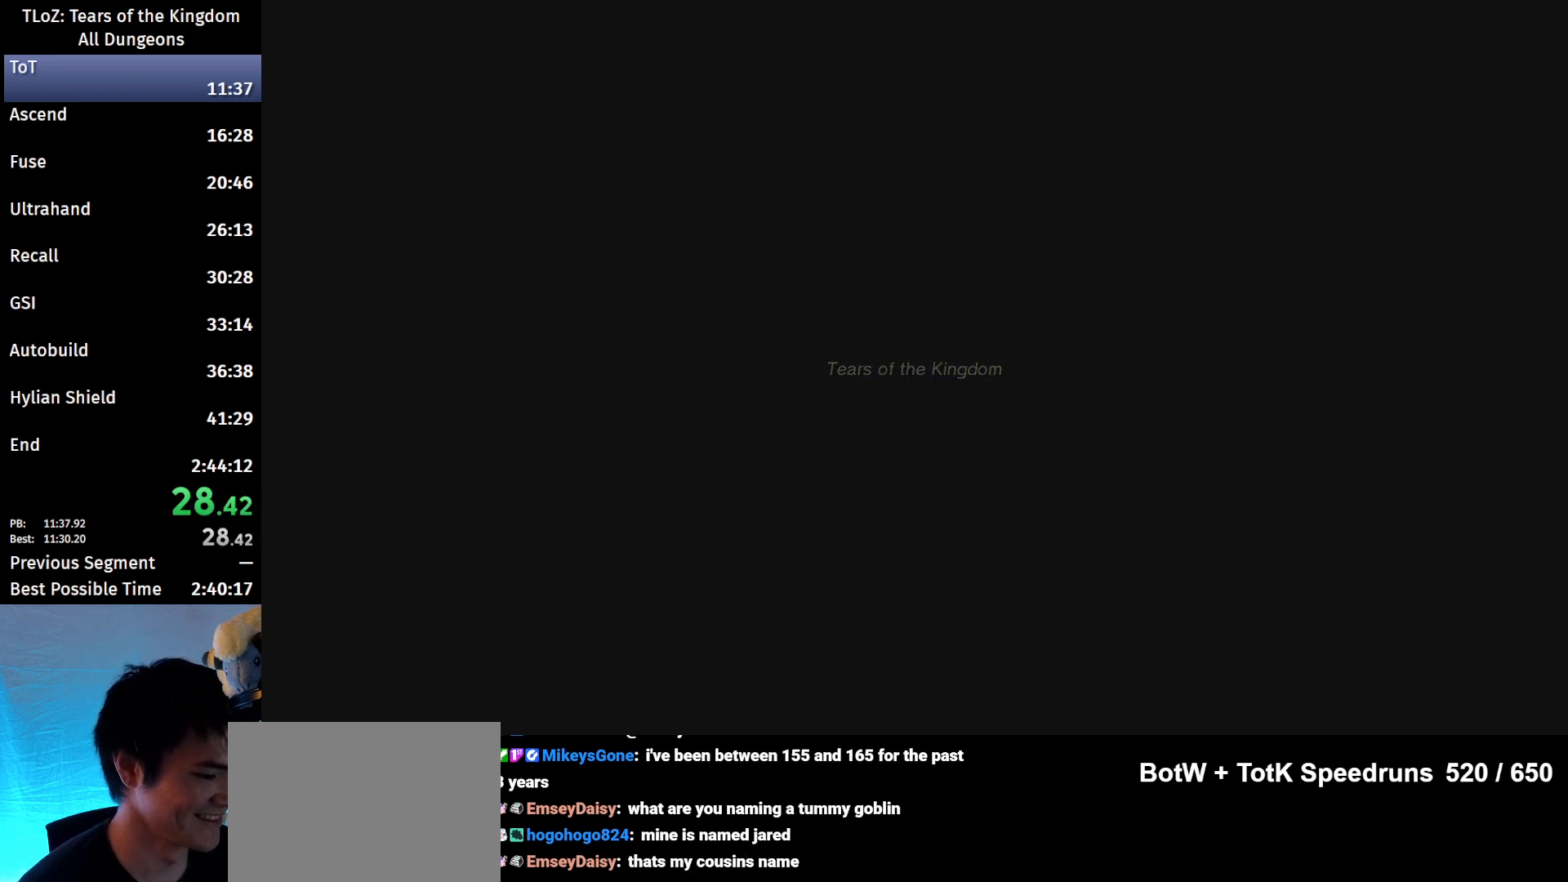
{"buttons": ["X"], "left_stick": "center", "right_stick": "center", "events": [[67, "X", "down"], [133, "X", "up"], [267, "X", "down"], [333, "X", "up"], [433, "X", "down"]]}
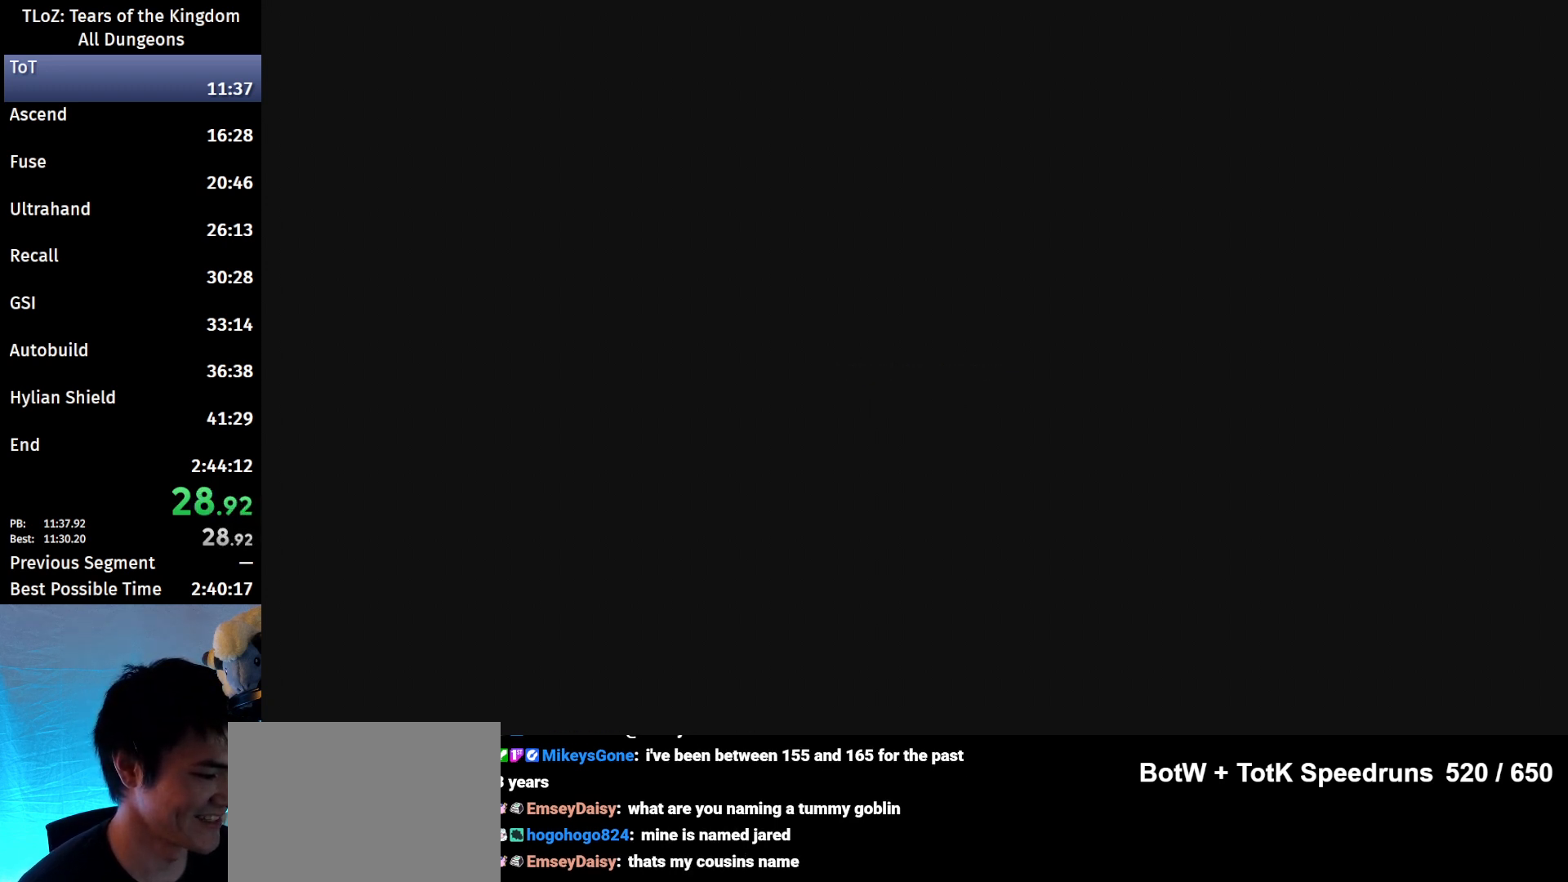
{"buttons": ["X"], "left_stick": "center", "right_stick": "center", "events": [[33, "X", "up"], [167, "X", "down"], [200, "X", "up"], [300, "X", "down"], [367, "X", "up"], [500, "X", "down"]]}
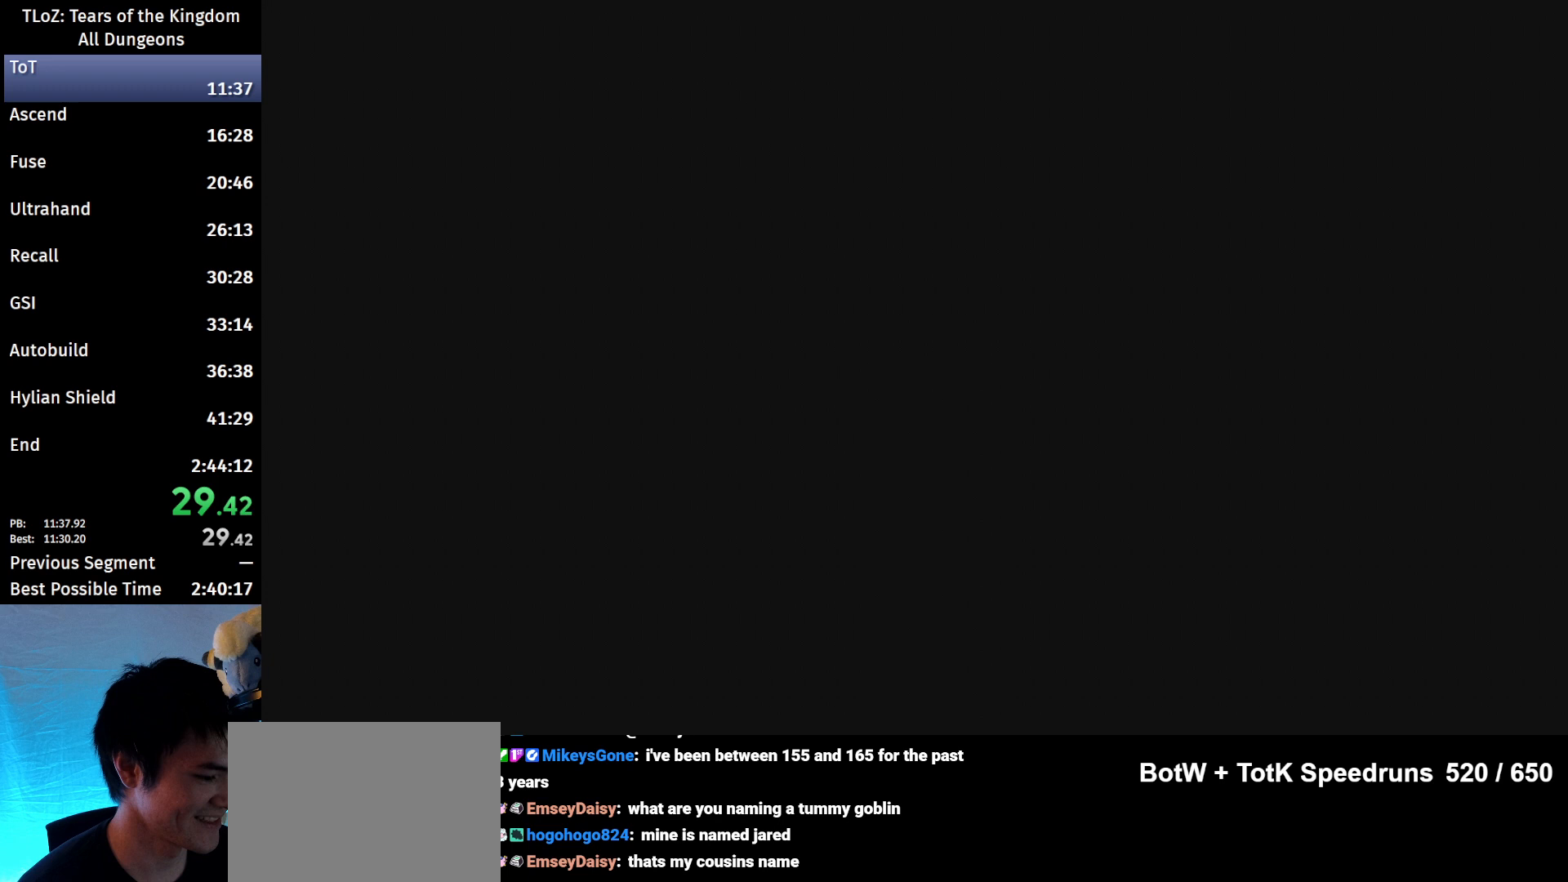
{"buttons": [], "left_stick": "center", "right_stick": "center", "events": [[67, "X", "up"], [167, "X", "down"], [233, "X", "up"], [333, "X", "down"], [433, "X", "up"]]}
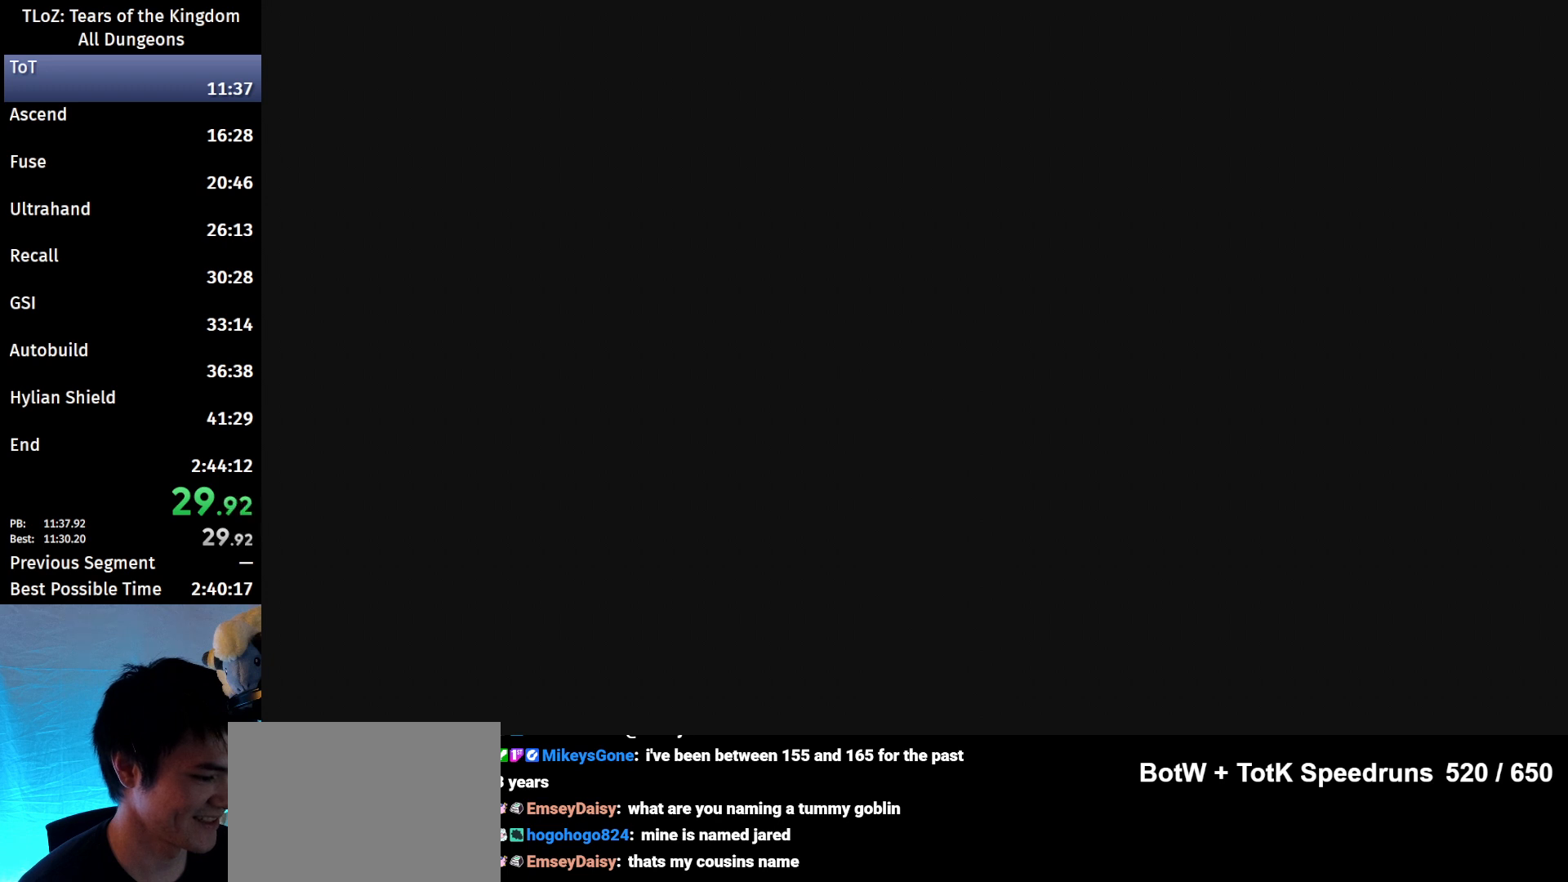
{"buttons": [], "left_stick": "center", "right_stick": "center", "events": [[33, "X", "down"], [100, "X", "up"], [233, "X", "down"], [300, "X", "up"], [400, "X", "down"], [500, "X", "up"]]}
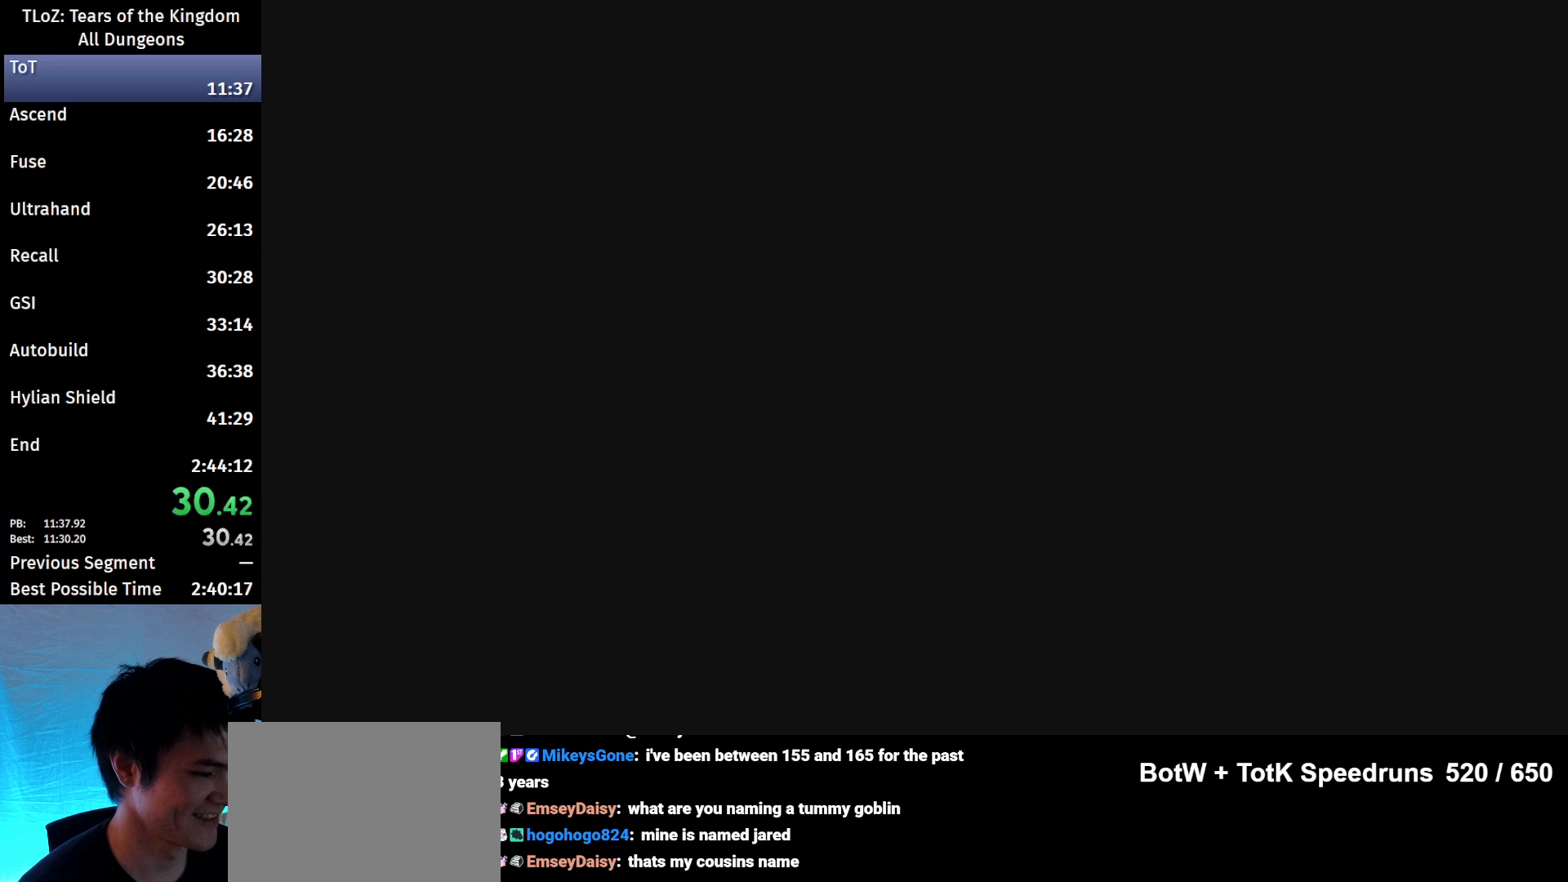
{"buttons": ["X"], "left_stick": "center", "right_stick": "center", "events": [[67, "X", "down"], [167, "X", "up"], [267, "X", "down"], [367, "X", "up"], [467, "X", "down"]]}
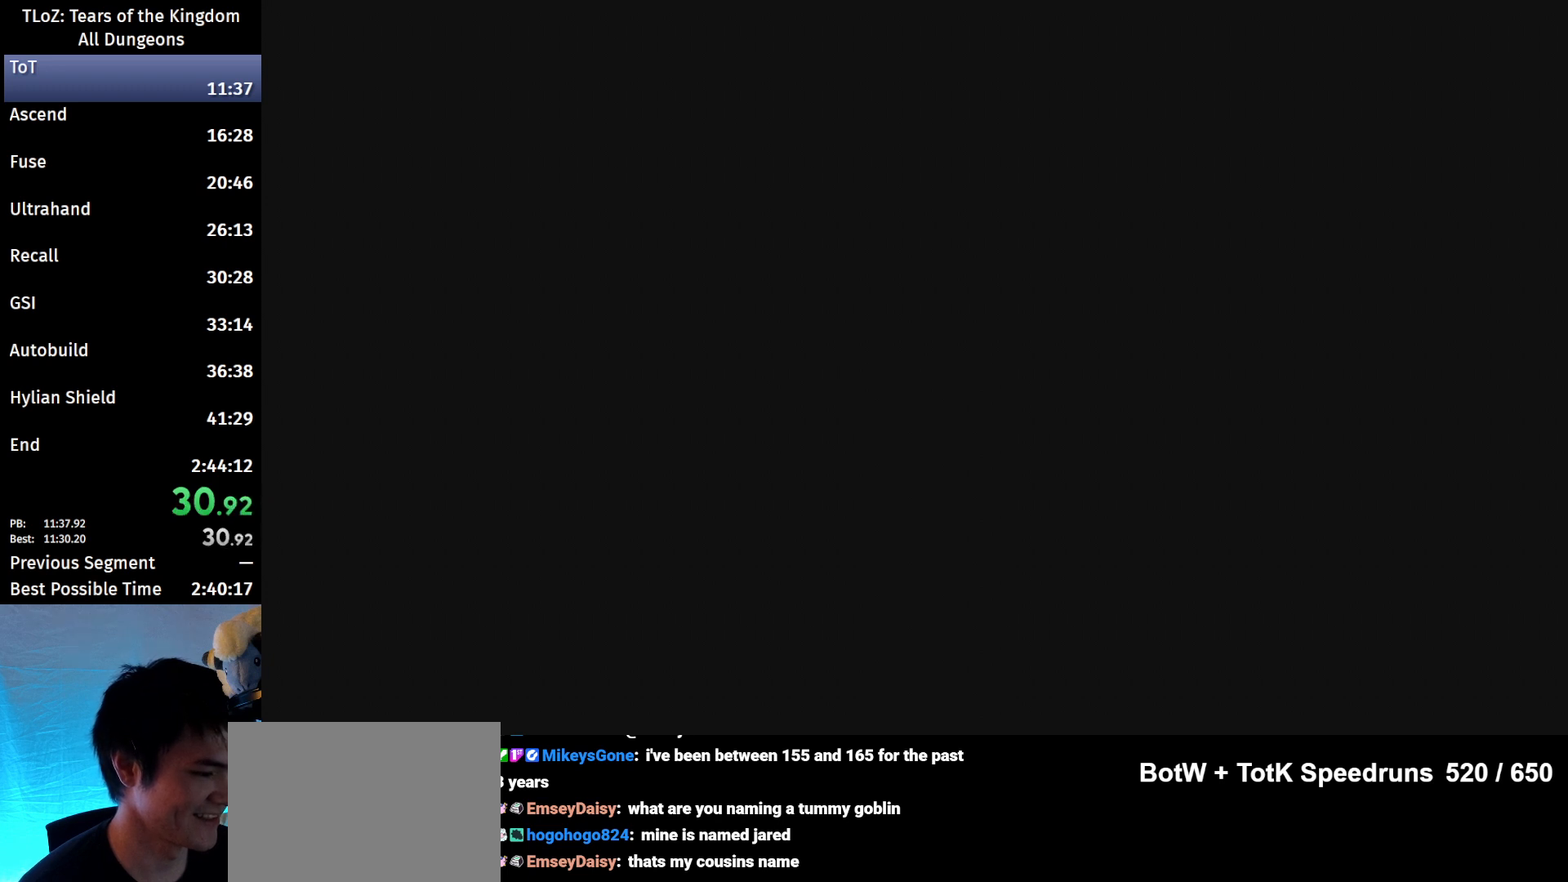
{"buttons": ["X"], "left_stick": "center", "right_stick": "center", "events": [[67, "X", "up"], [133, "X", "down"], [200, "X", "up"], [300, "X", "down"], [367, "X", "up"], [467, "X", "down"]]}
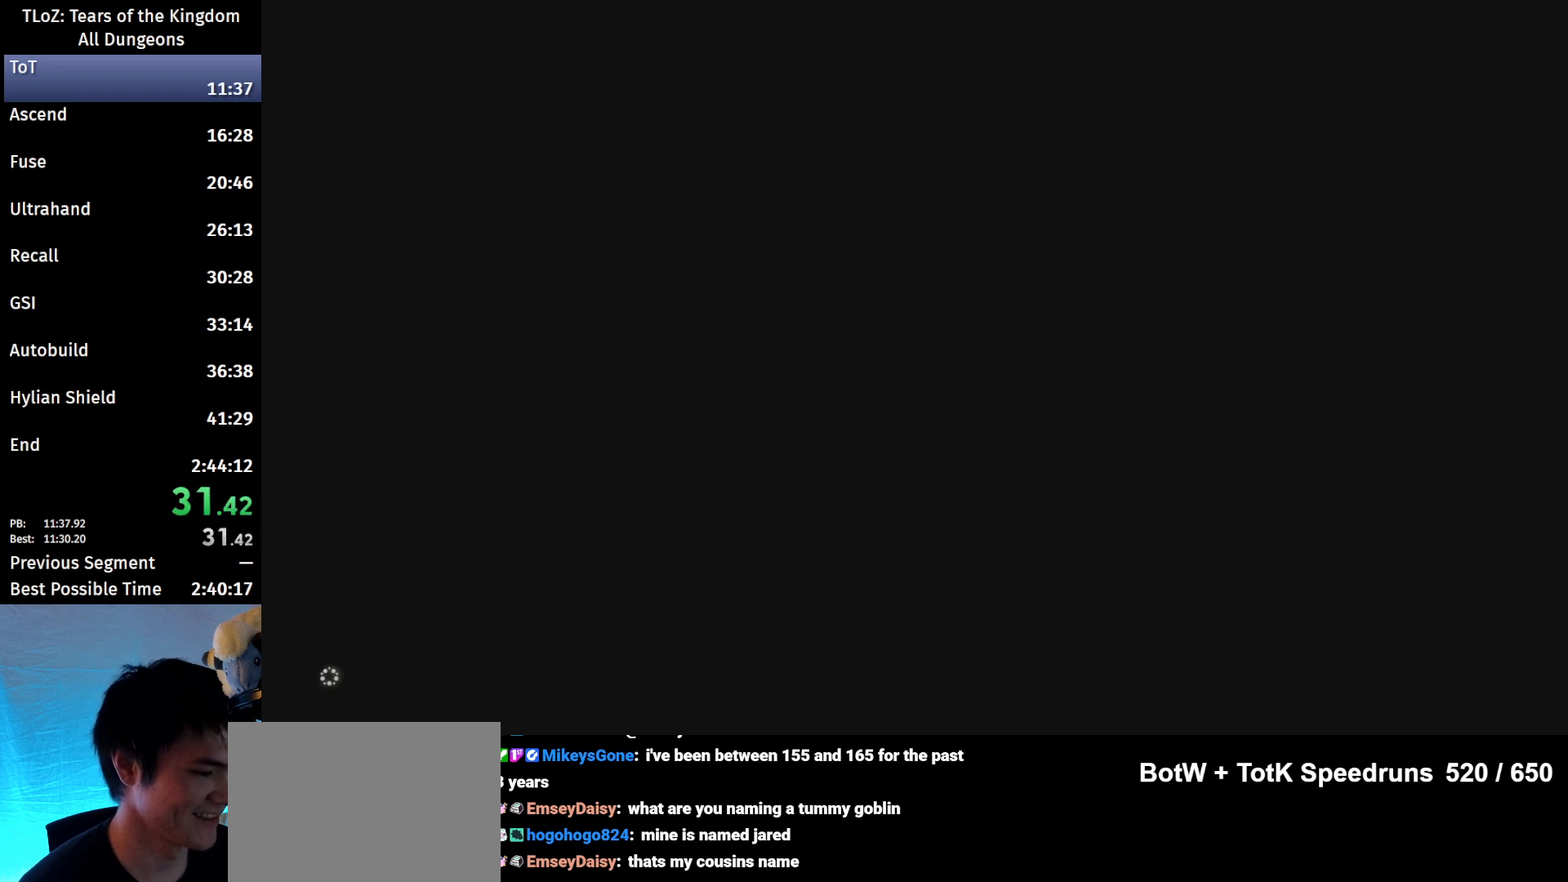
{"buttons": [], "left_stick": "center", "right_stick": "center", "events": [[33, "X", "up"], [167, "X", "down"], [233, "X", "up"], [333, "X", "down"], [433, "X", "up"]]}
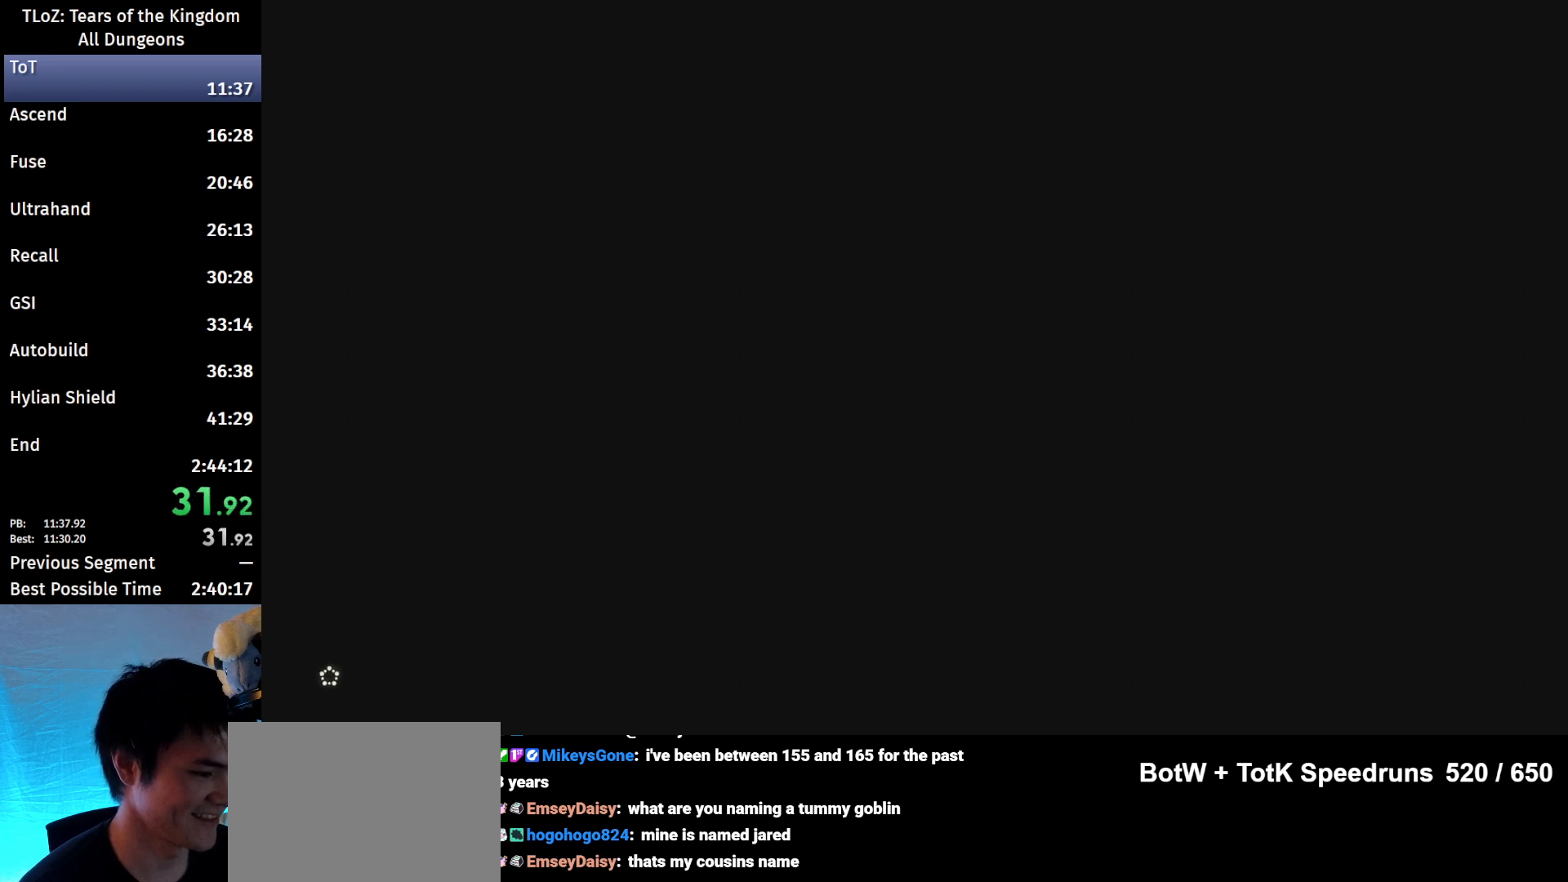
{"buttons": [], "left_stick": "center", "right_stick": "center", "events": [[33, "X", "down"], [100, "X", "up"], [200, "X", "down"], [300, "X", "up"], [433, "X", "down"], [500, "X", "up"]]}
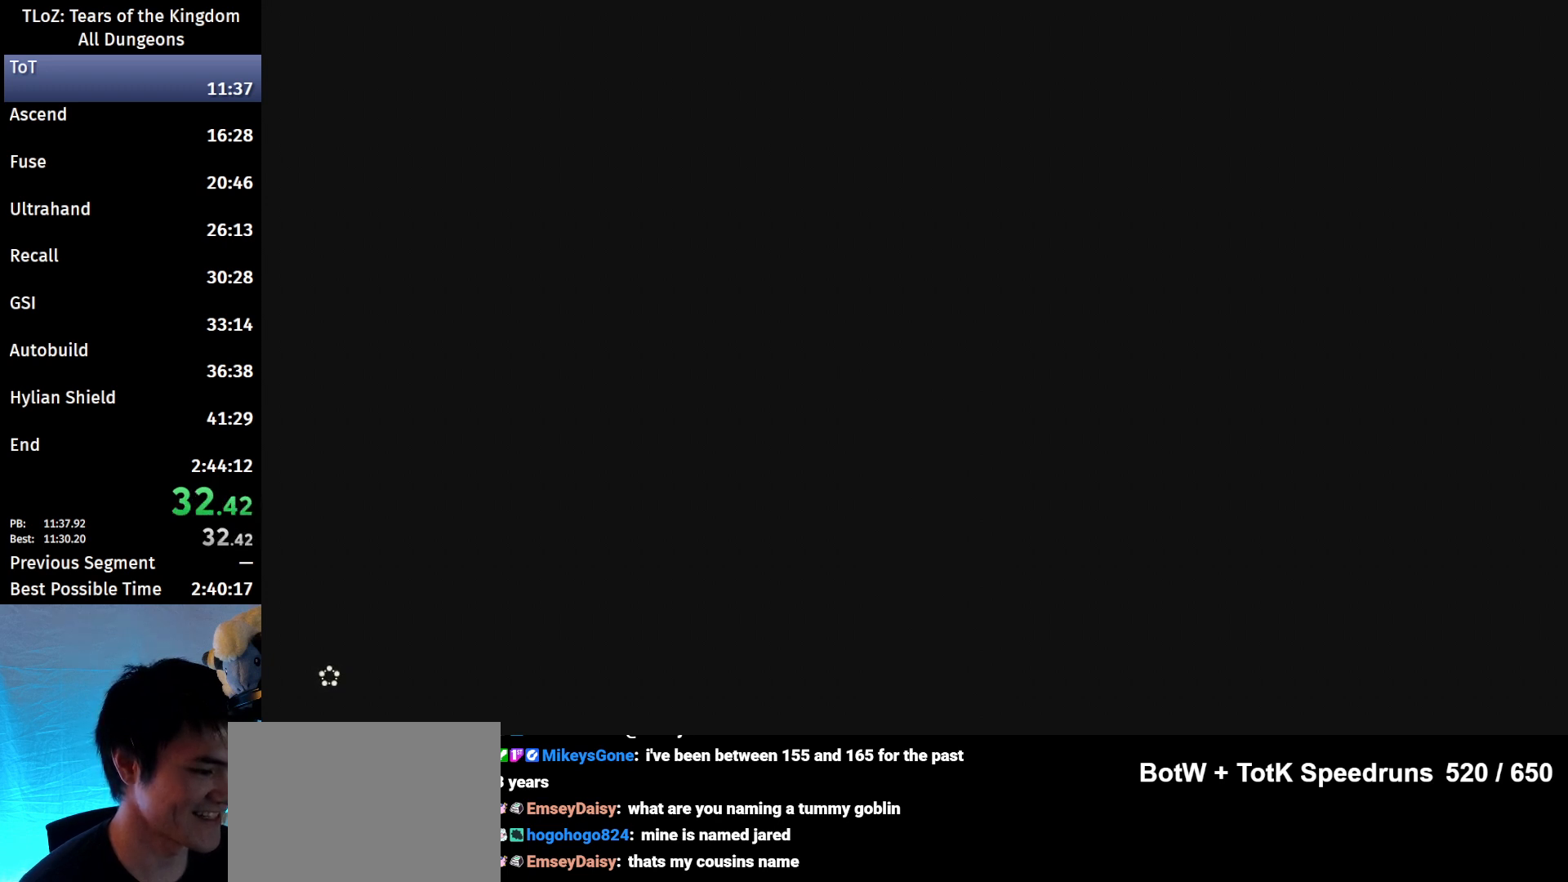
{"buttons": ["X"], "left_stick": "center", "right_stick": "center", "events": [[100, "X", "down"], [200, "X", "up"], [300, "X", "down"], [367, "X", "up"], [467, "X", "down"]]}
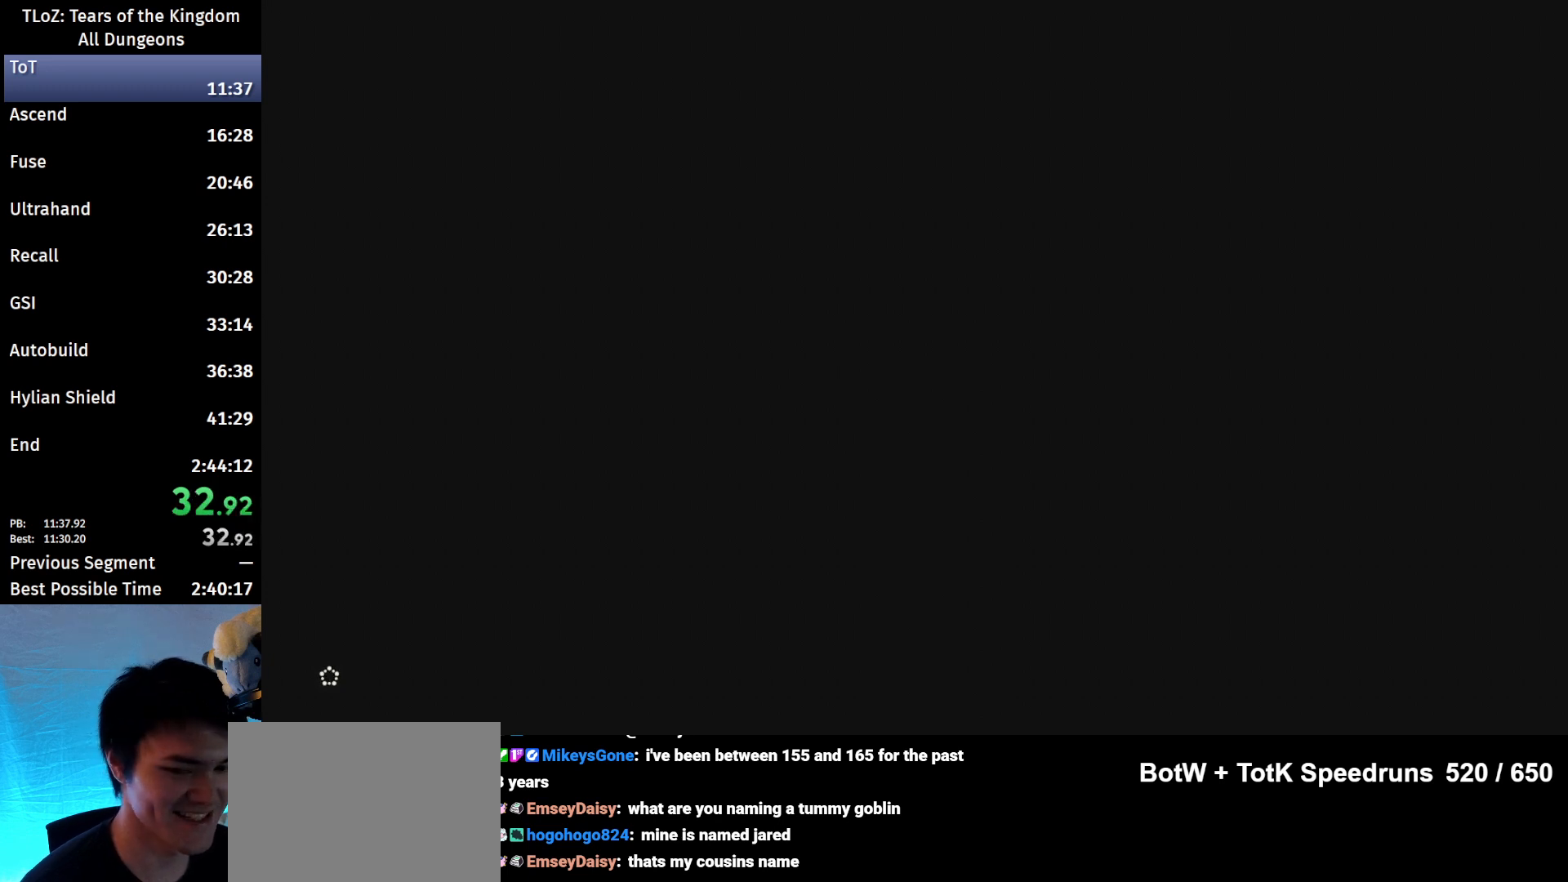
{"buttons": [], "left_stick": "center", "right_stick": "center", "events": [[67, "X", "up"], [200, "X", "down"], [267, "X", "up"], [400, "X", "down"], [433, "X", "up"]]}
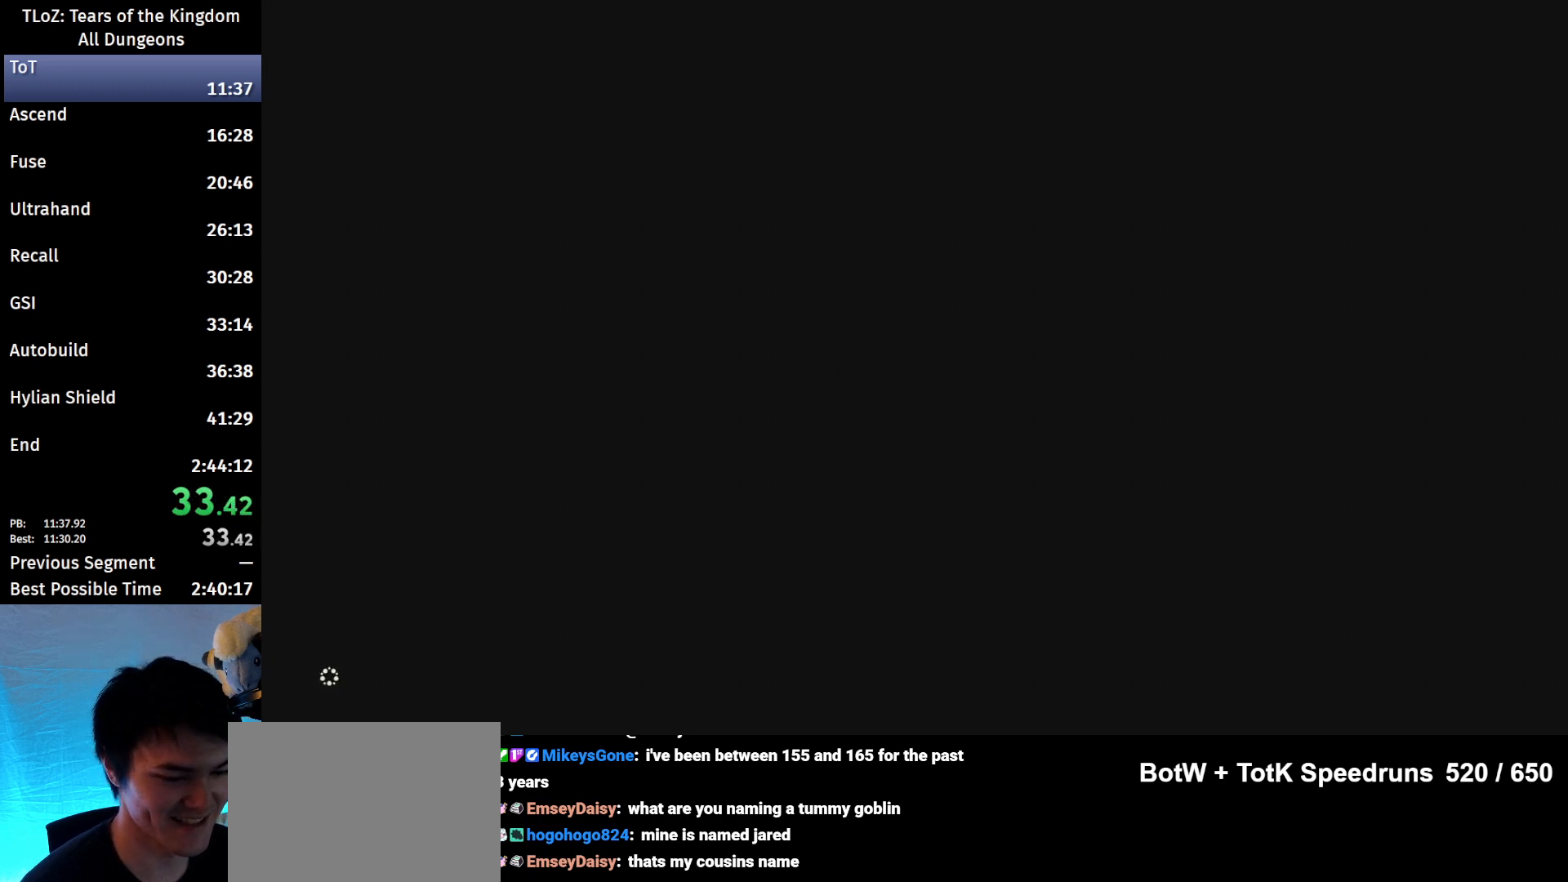
{"buttons": [], "left_stick": "center", "right_stick": "center", "events": [[33, "X", "down"], [100, "X", "up"], [233, "X", "down"], [300, "X", "up"], [433, "X", "down"], [500, "X", "up"]]}
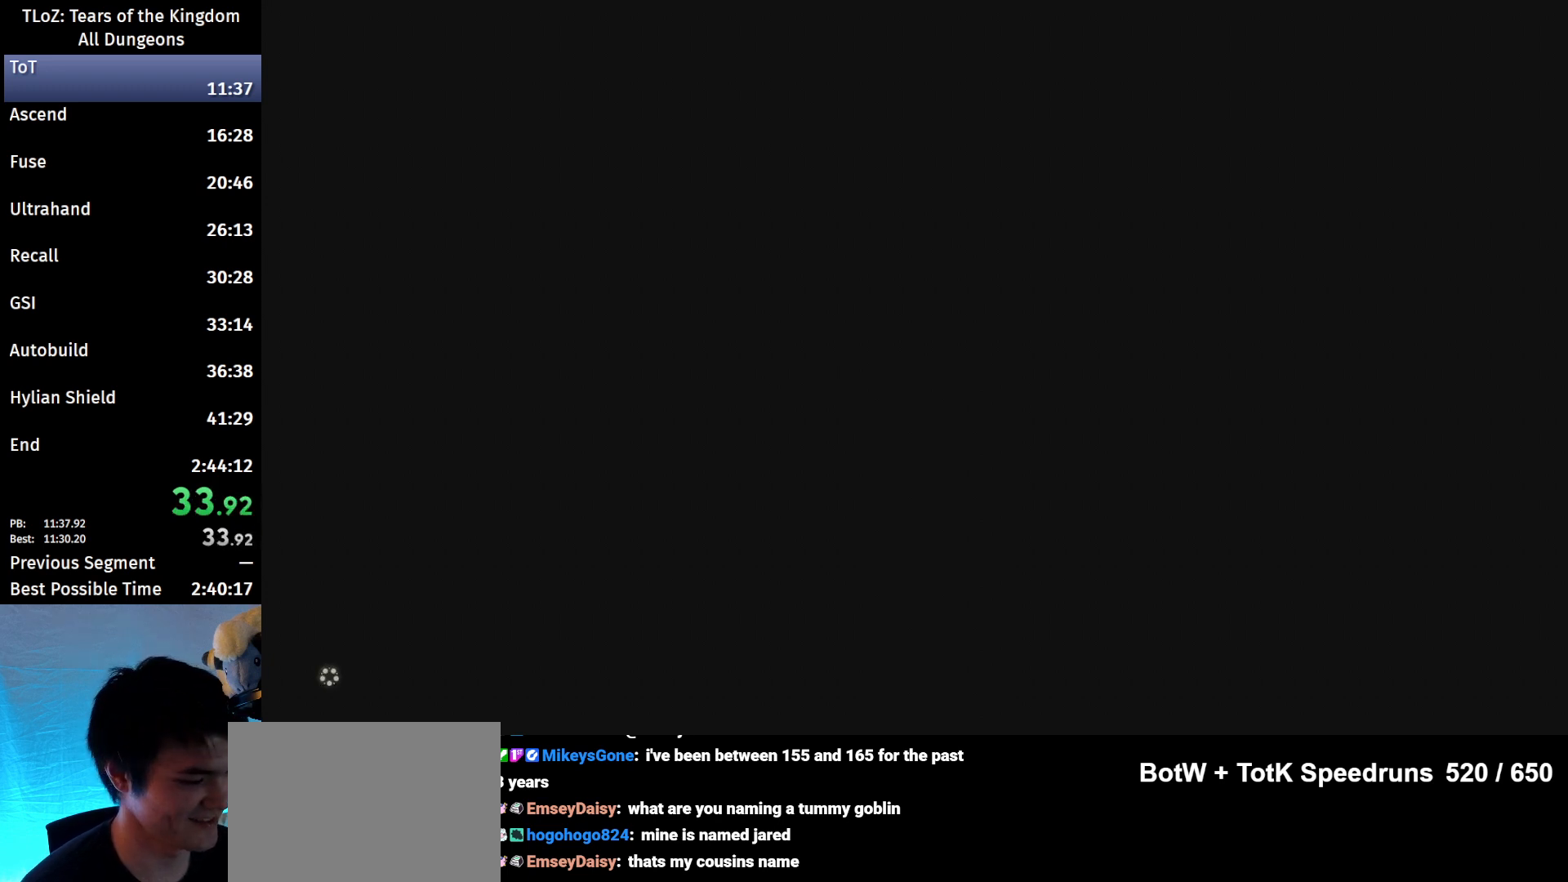
{"buttons": ["X"], "left_stick": "center", "right_stick": "center", "events": [[100, "X", "down"], [167, "X", "up"], [300, "X", "down"], [367, "X", "up"], [467, "X", "down"]]}
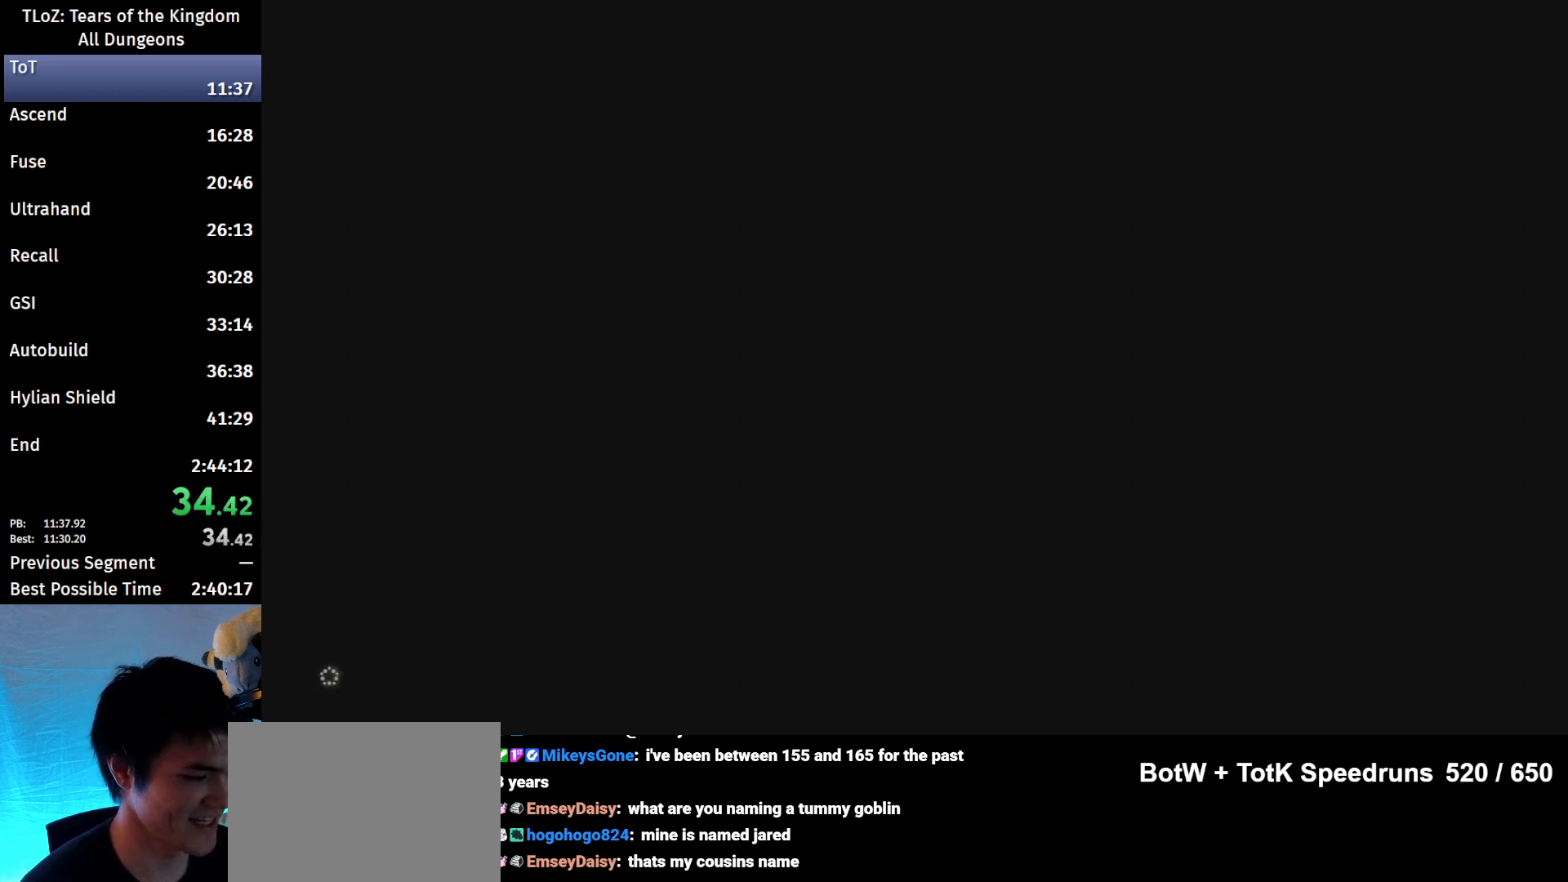
{"buttons": [], "left_stick": "center", "right_stick": "center", "events": [[67, "X", "up"], [167, "X", "down"], [233, "X", "up"], [333, "X", "down"], [433, "X", "up"]]}
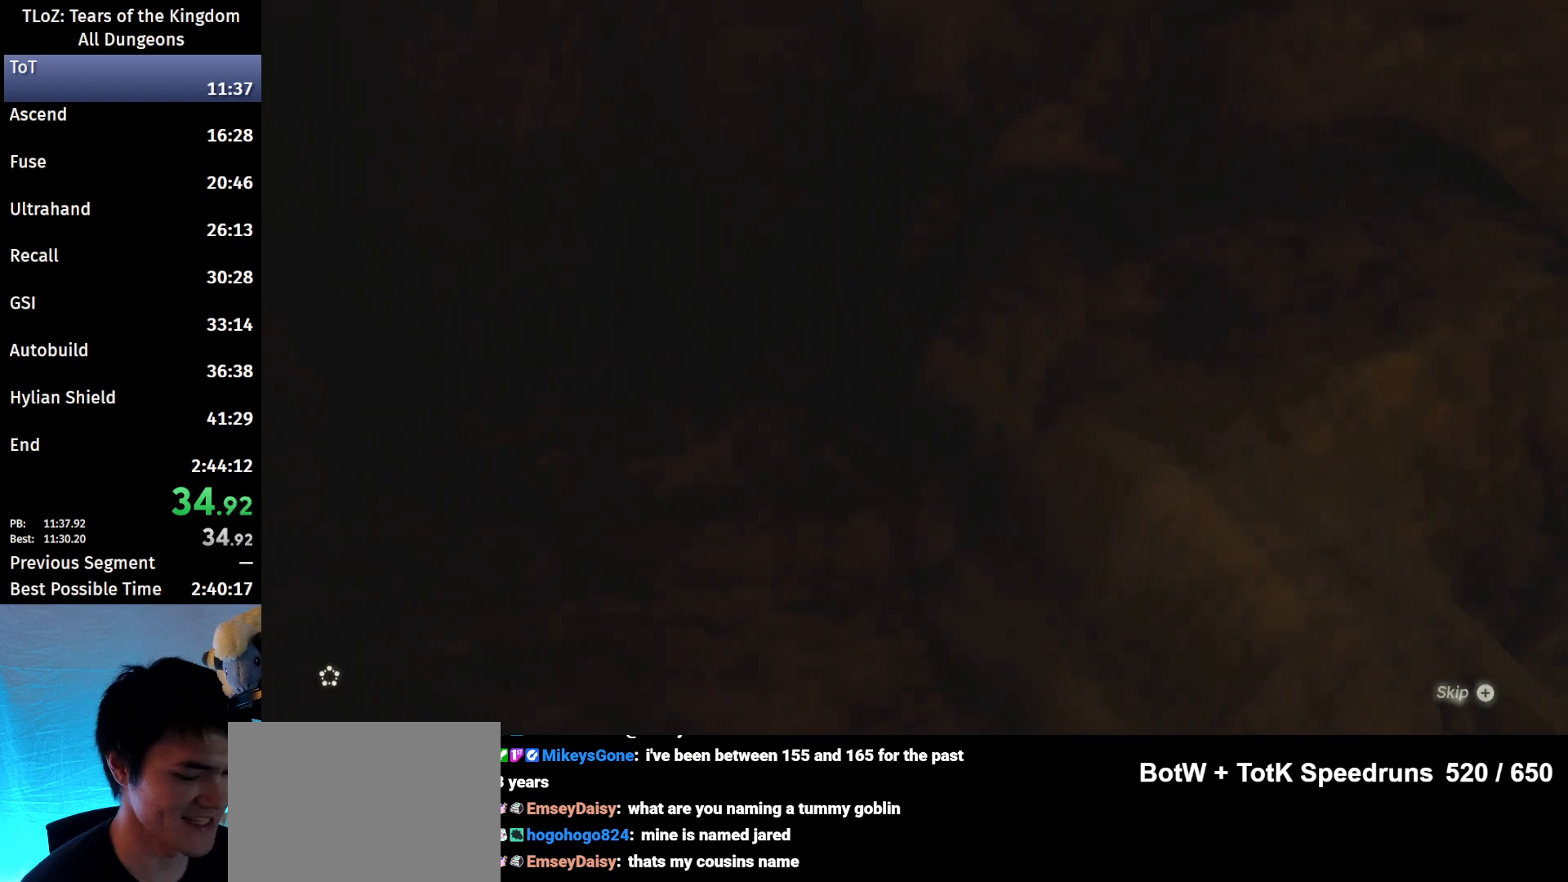
{"buttons": [], "left_stick": "center", "right_stick": "center", "events": [[33, "X", "down"], [100, "X", "up"], [167, "X", "down"], [267, "X", "up"], [333, "X", "down"], [400, "X", "up"]]}
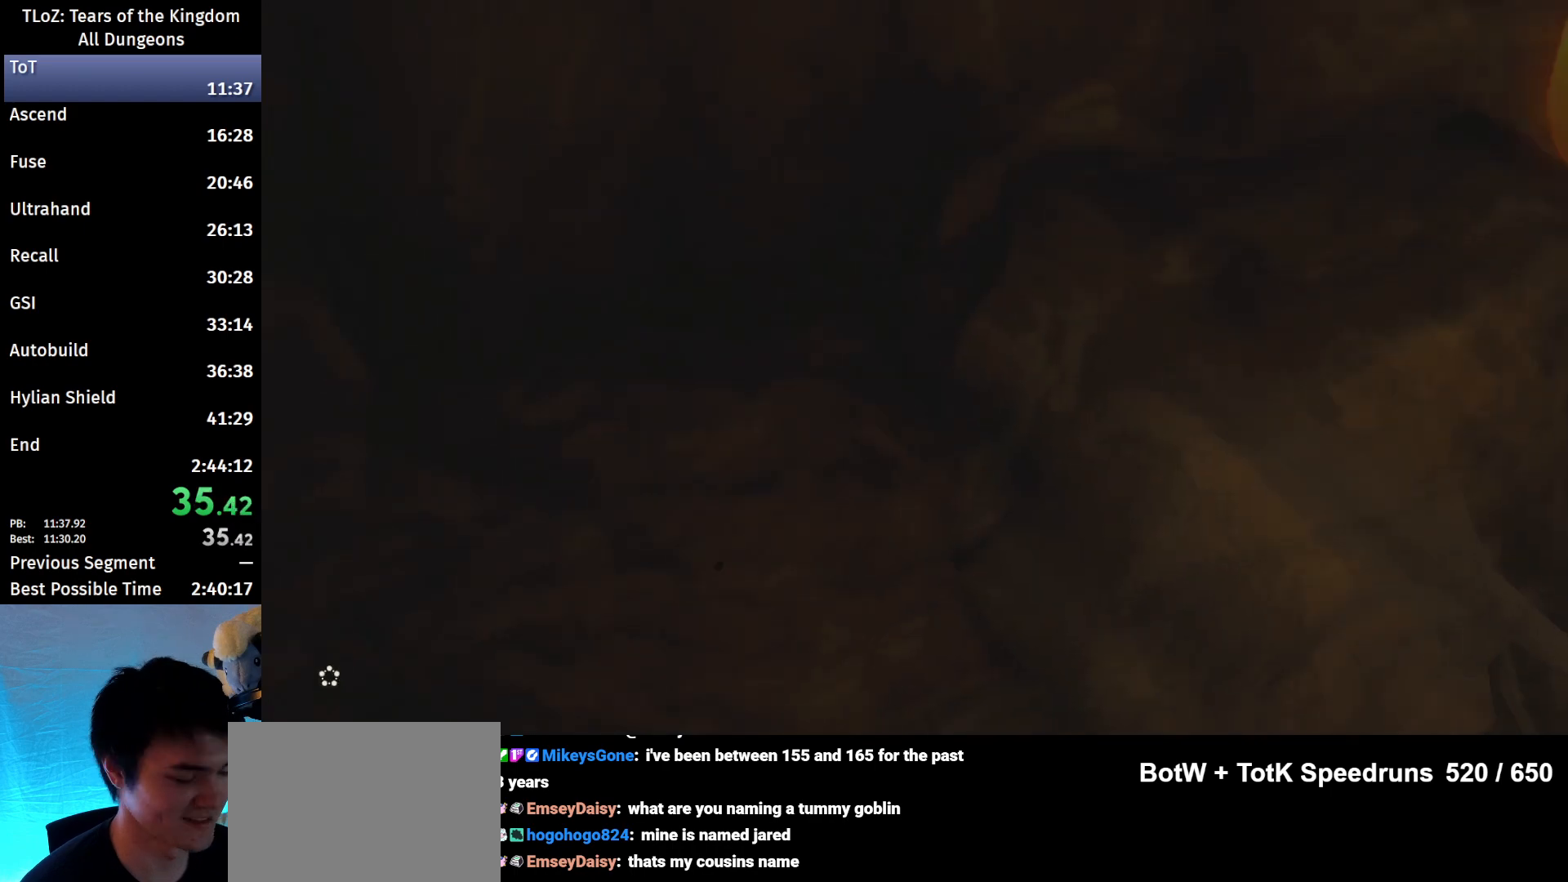
{"buttons": ["B"], "left_stick": "up", "right_stick": "center", "events": [[400, "left_stick", "up"], [500, "B", "down"]]}
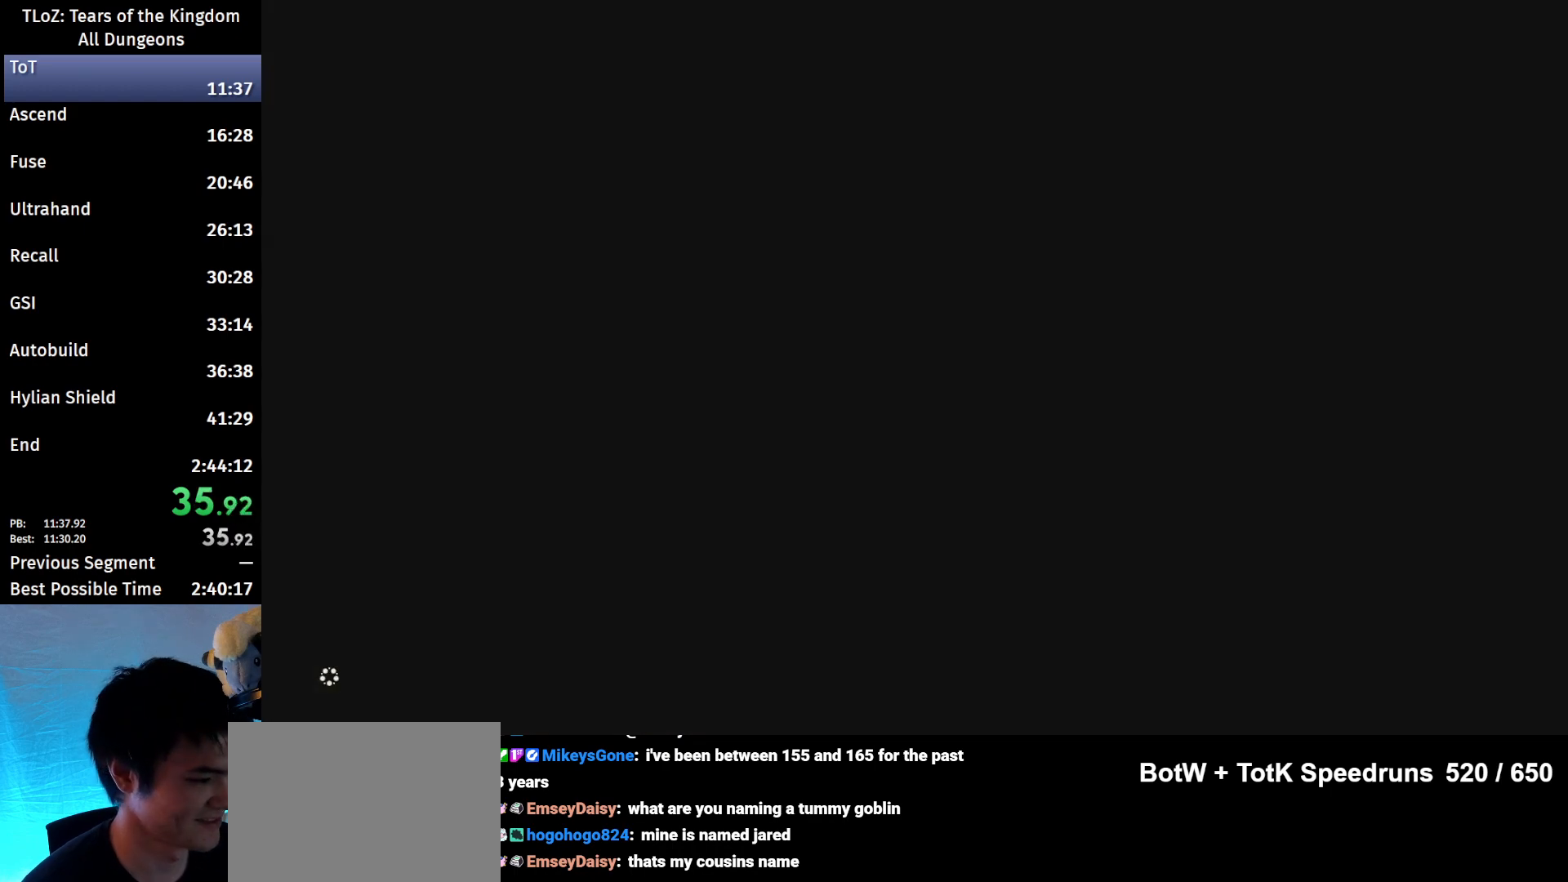
{"buttons": ["B"], "left_stick": "up", "right_stick": "center", "events": []}